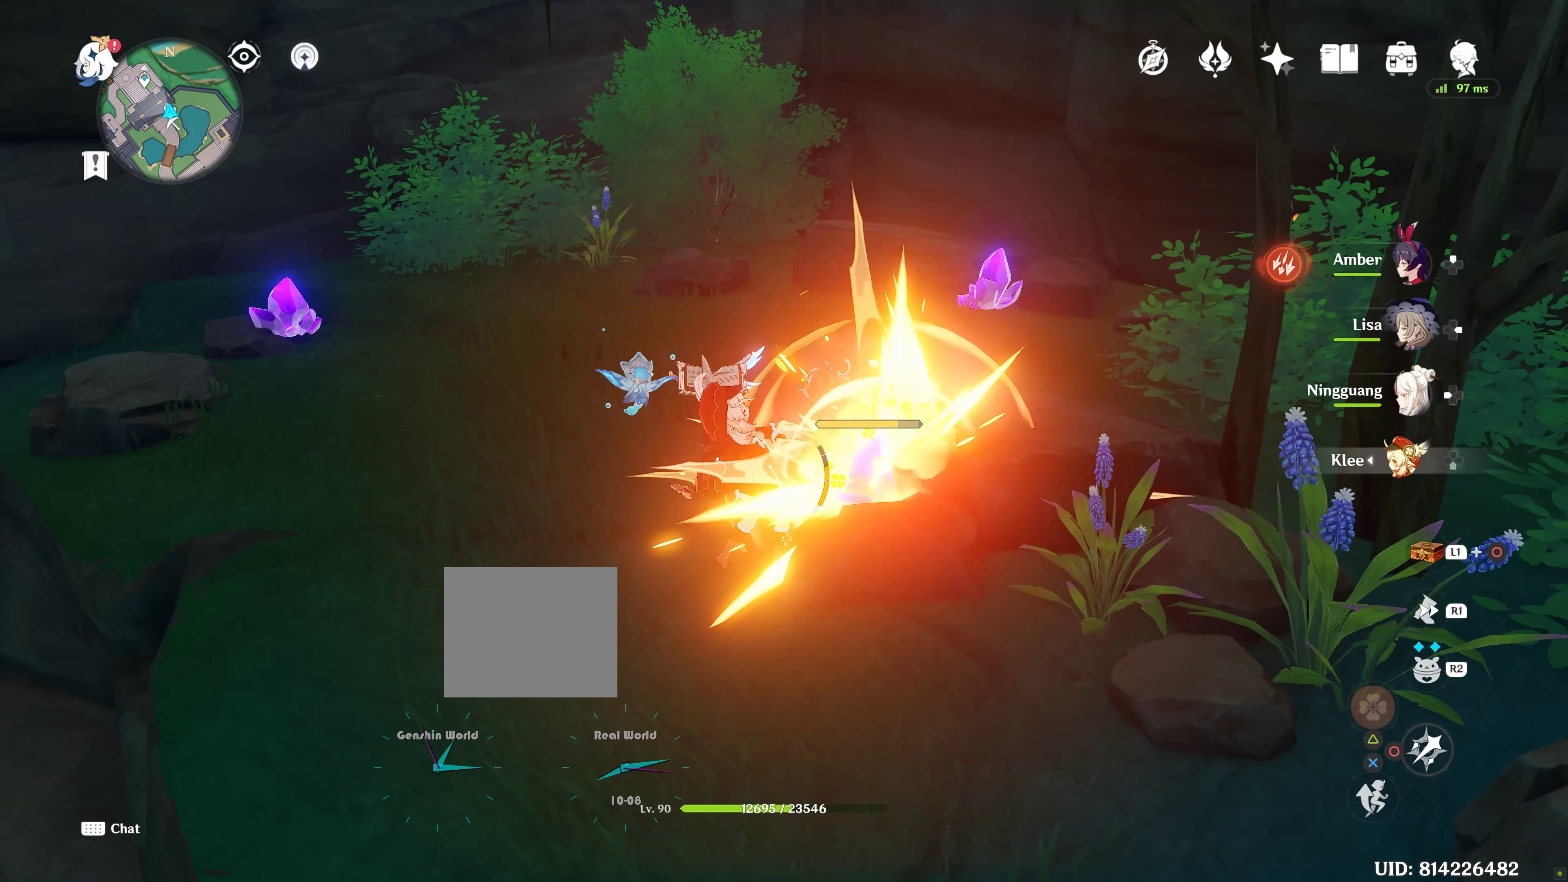
Gameplay with a controller (PlayStation layout); each line is a JSON object with the inputs held at the frame after it. "events" lists button and stick changes between this image and that frame as [ms after this image, input, new state], when the widget could be followed in between. Not read: L3 R3.
{"buttons": [], "left_stick": "center", "right_stick": "center", "events": [[100, "CIRCLE", "down"], [150, "CIRCLE", "up"], [233, "CIRCLE", "down"], [300, "CIRCLE", "up"], [383, "CIRCLE", "down"], [450, "CIRCLE", "up"]]}
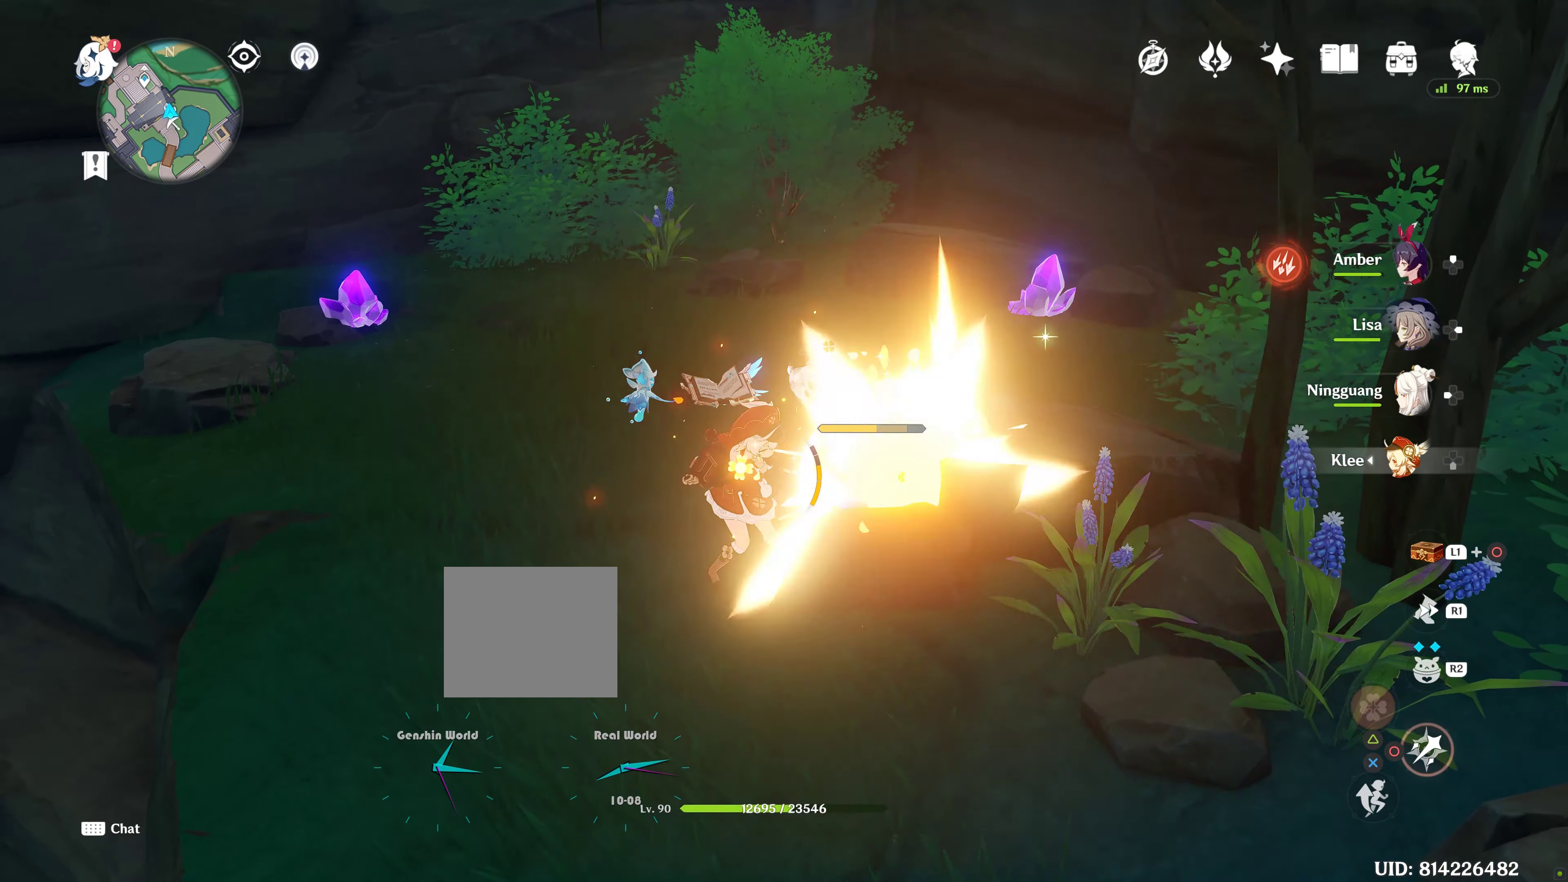
{"buttons": ["CIRCLE"], "left_stick": "center", "right_stick": "center", "events": [[33, "CIRCLE", "down"], [117, "CIRCLE", "up"], [183, "CIRCLE", "down"], [233, "CIRCLE", "up"], [333, "CIRCLE", "down"], [400, "CIRCLE", "up"], [483, "CIRCLE", "down"]]}
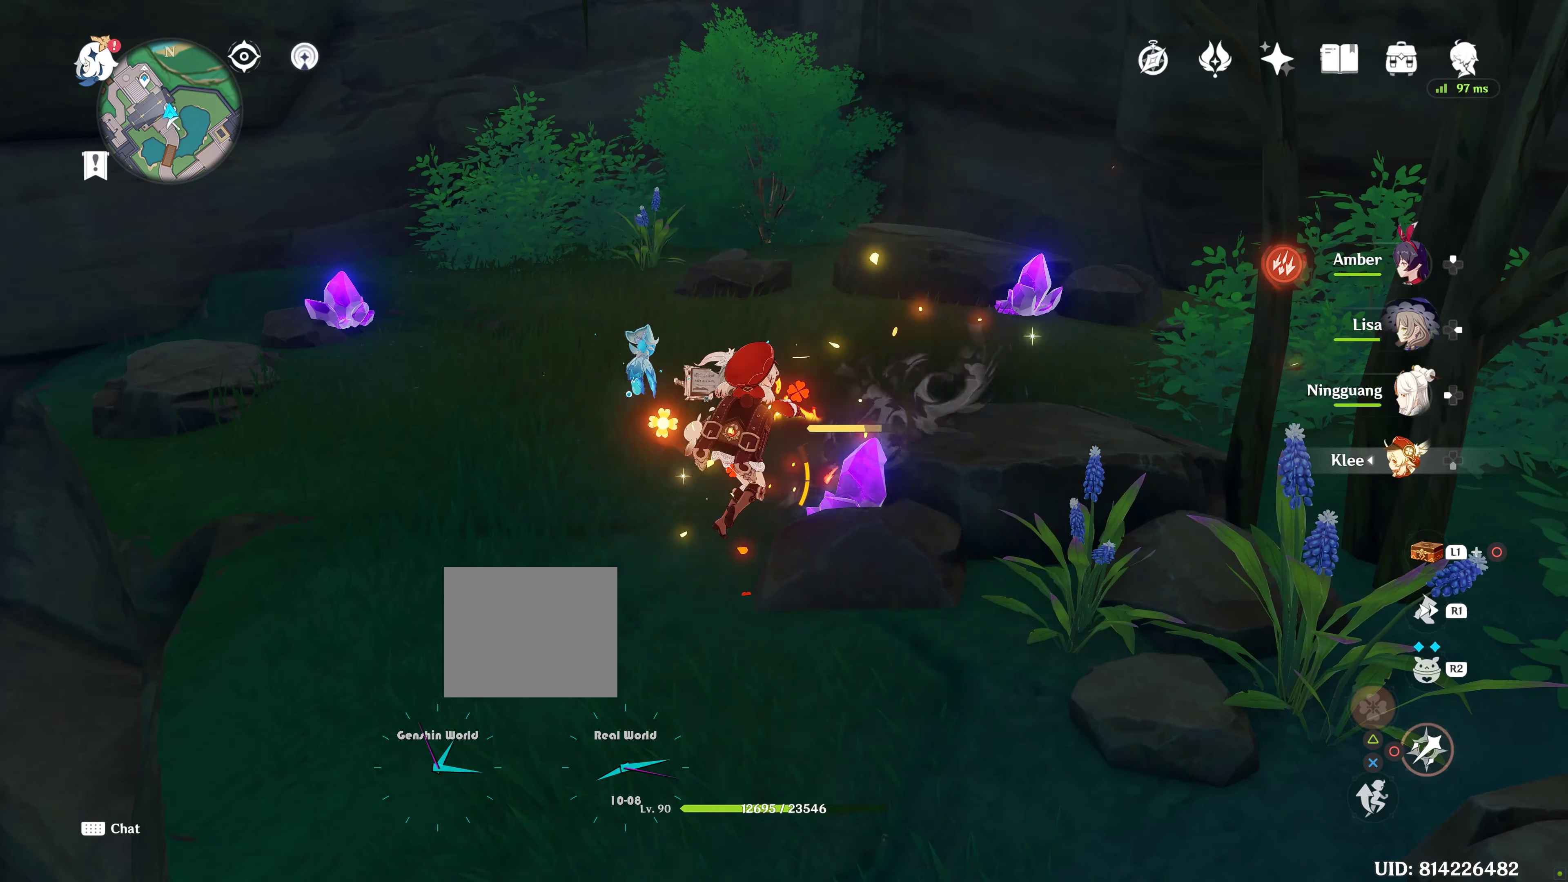
{"buttons": ["CIRCLE"], "left_stick": "center", "right_stick": "center", "events": [[50, "CIRCLE", "up"], [117, "CIRCLE", "down"], [200, "CIRCLE", "up"], [283, "CIRCLE", "down"], [350, "CIRCLE", "up"], [433, "CIRCLE", "down"]]}
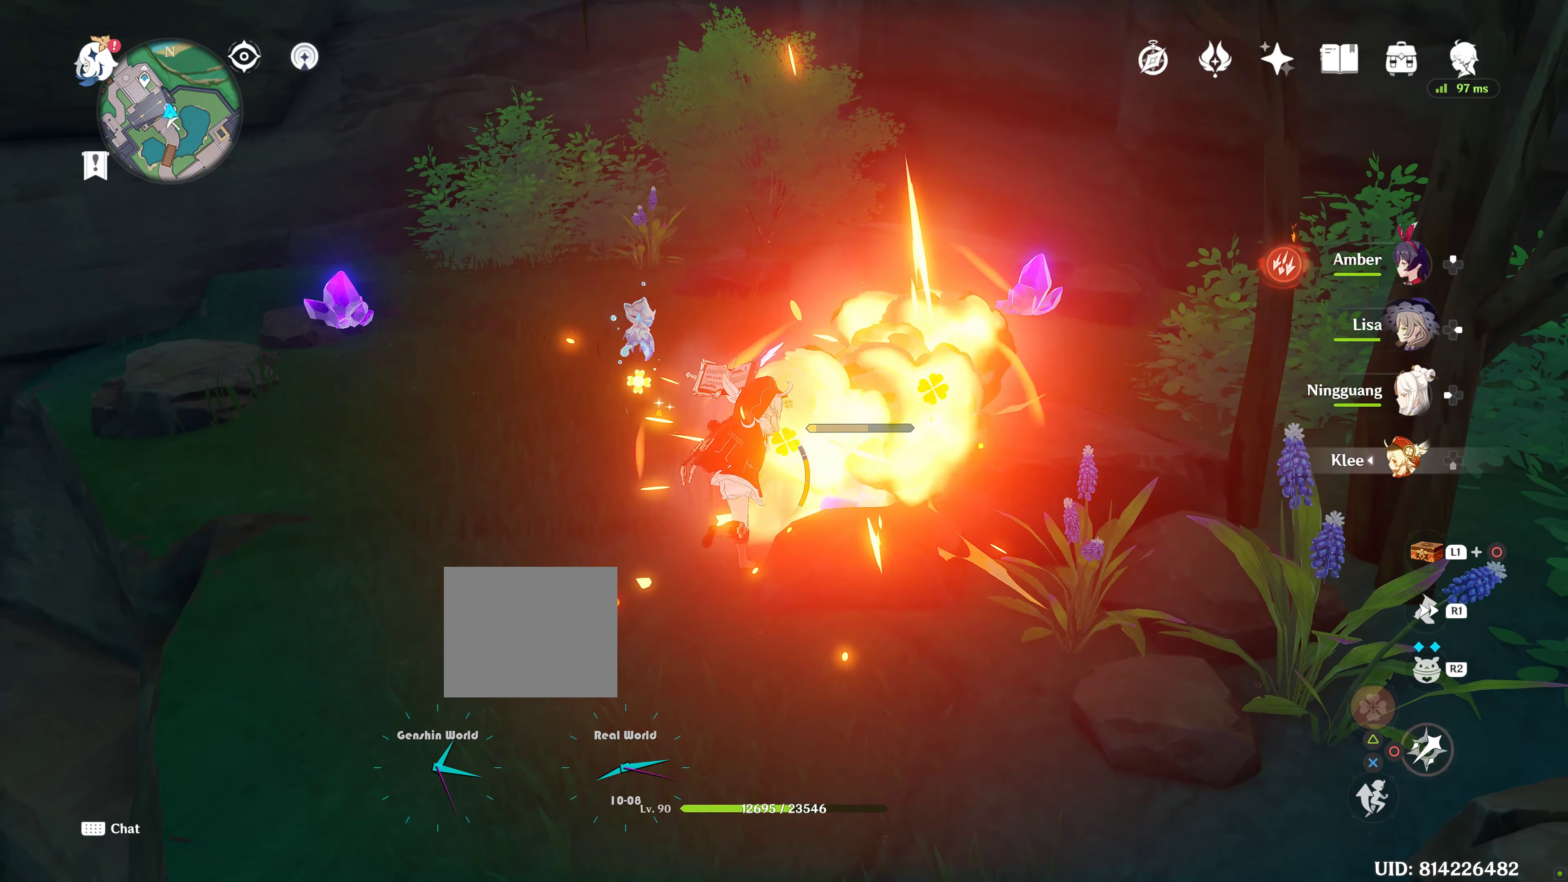
{"buttons": [], "left_stick": "center", "right_stick": "center", "events": [[17, "CIRCLE", "up"], [100, "CIRCLE", "down"], [200, "CIRCLE", "up"], [217, "CIRCLE", "down"], [350, "CIRCLE", "up"], [417, "CIRCLE", "down"], [483, "CIRCLE", "up"]]}
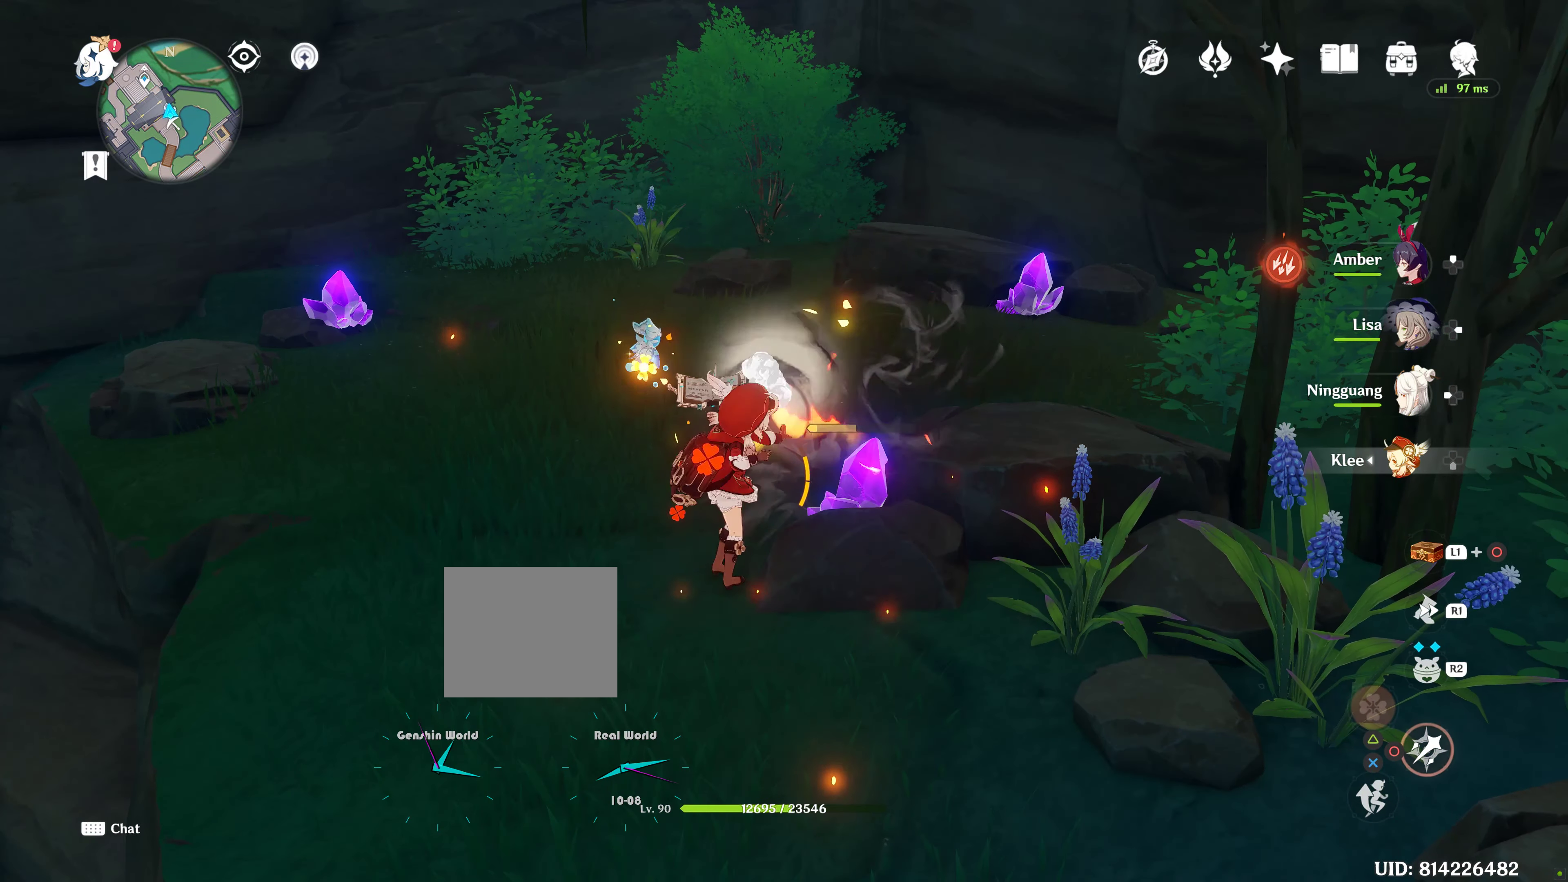
{"buttons": [], "left_stick": "center", "right_stick": "center", "events": [[83, "CIRCLE", "down"], [167, "CIRCLE", "up"], [400, "SQUARE", "down"], [500, "SQUARE", "up"]]}
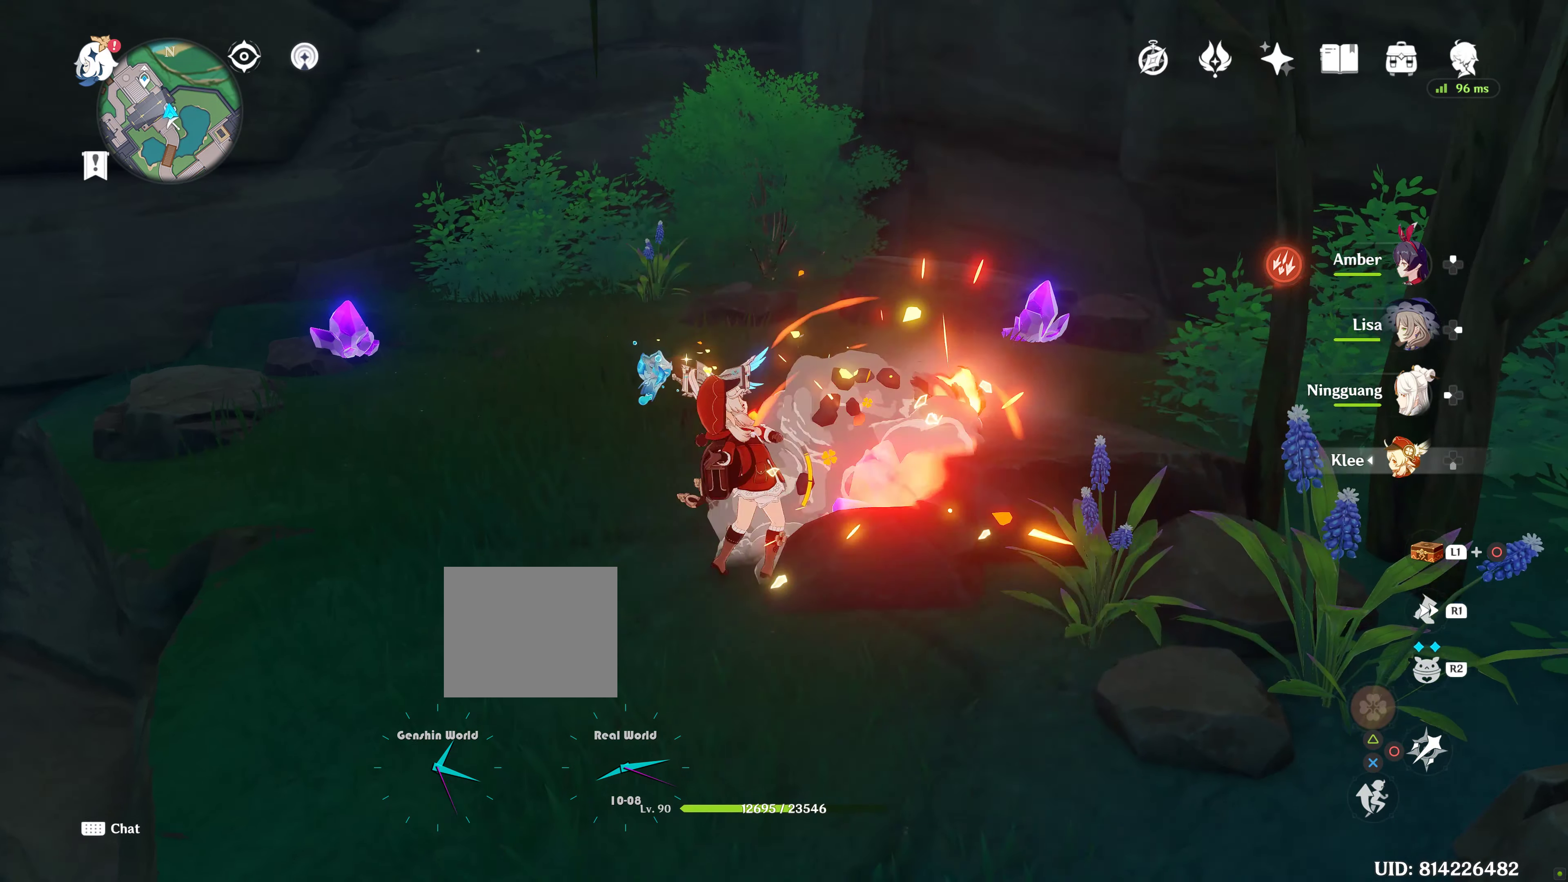
{"buttons": [], "left_stick": "up-right", "right_stick": "center", "events": [[83, "SQUARE", "down"], [133, "SQUARE", "up"], [133, "left_stick", "up-right"], [233, "SQUARE", "down"], [300, "SQUARE", "up"], [383, "SQUARE", "down"], [467, "SQUARE", "up"]]}
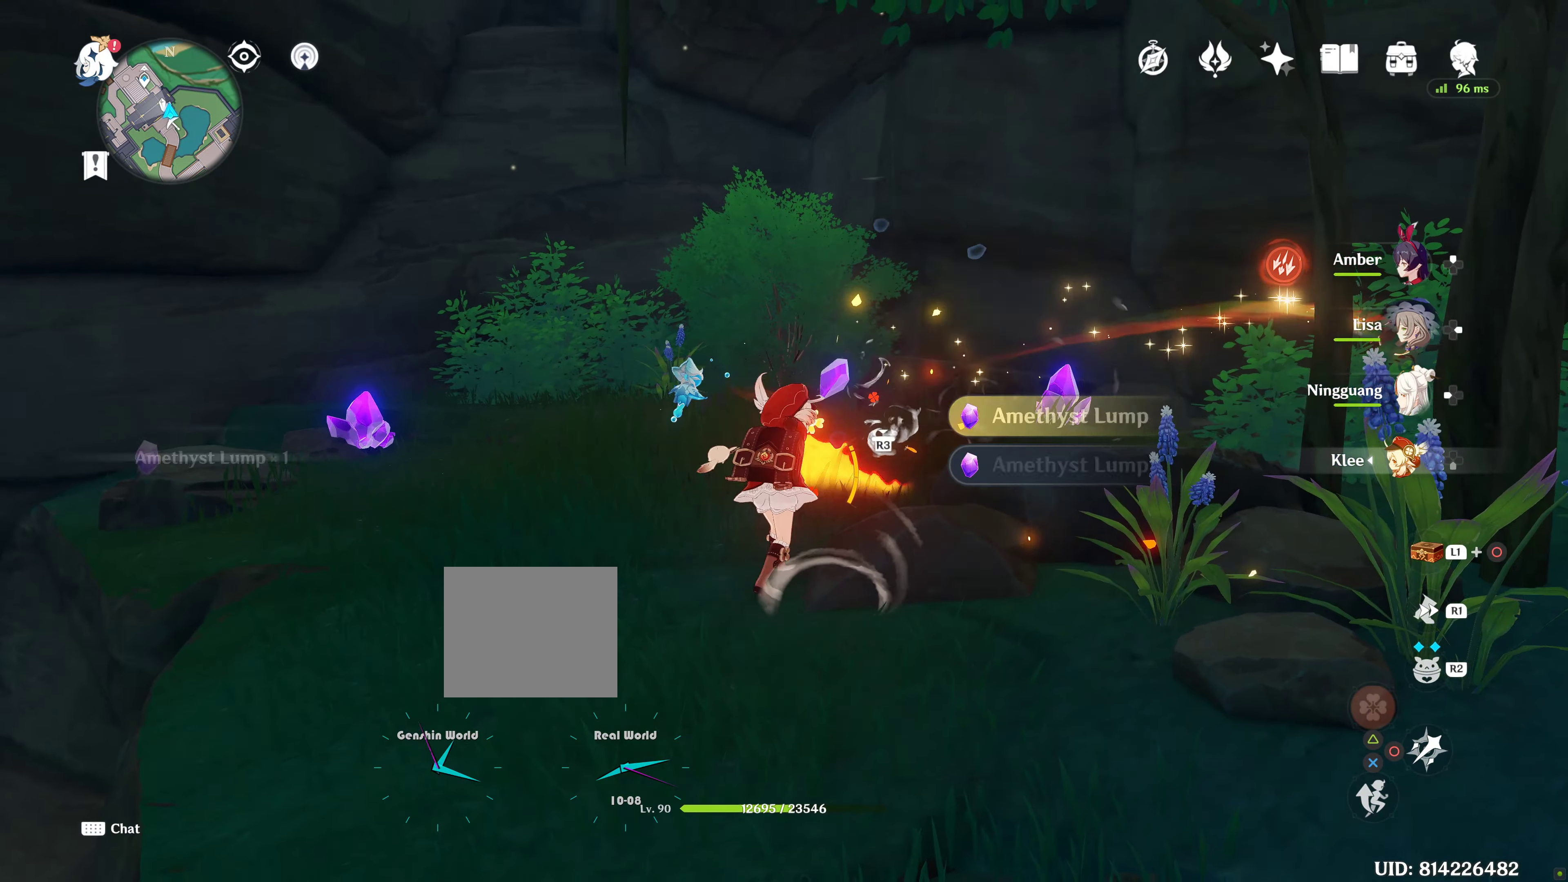
{"buttons": [], "left_stick": "down", "right_stick": "center", "events": [[33, "SQUARE", "down"], [134, "SQUARE", "up"], [334, "right_stick", "down-right"], [500, "left_stick", "down"], [500, "right_stick", "center"]]}
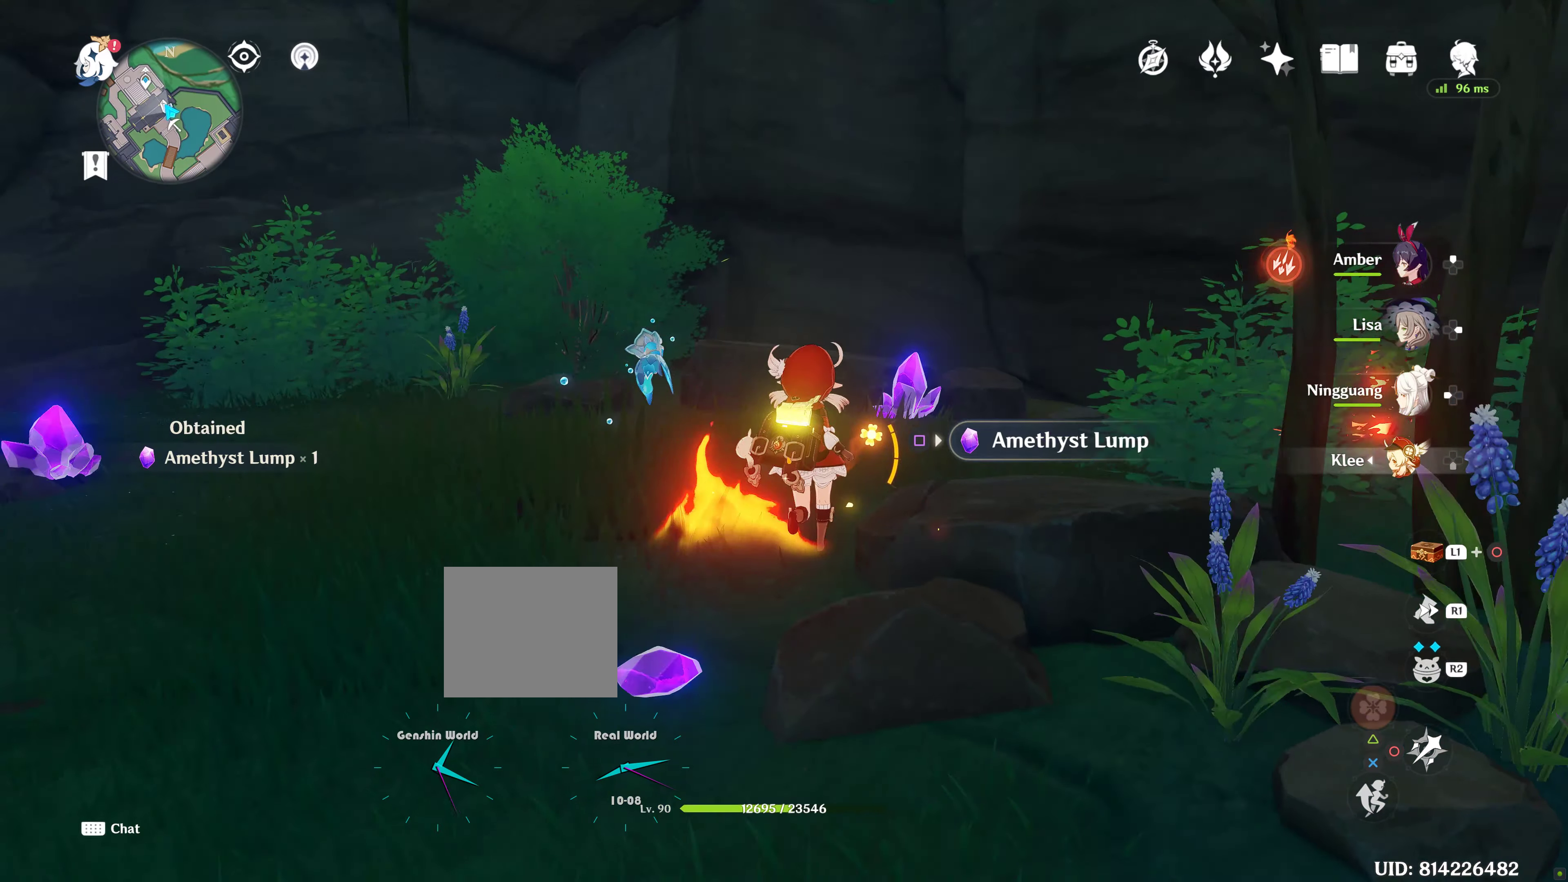
{"buttons": ["SQUARE"], "left_stick": "down", "right_stick": "center", "events": [[50, "SQUARE", "down"], [150, "SQUARE", "up"], [234, "SQUARE", "down"], [267, "left_stick", "left"], [317, "SQUARE", "up"], [434, "SQUARE", "down"], [434, "left_stick", "down"]]}
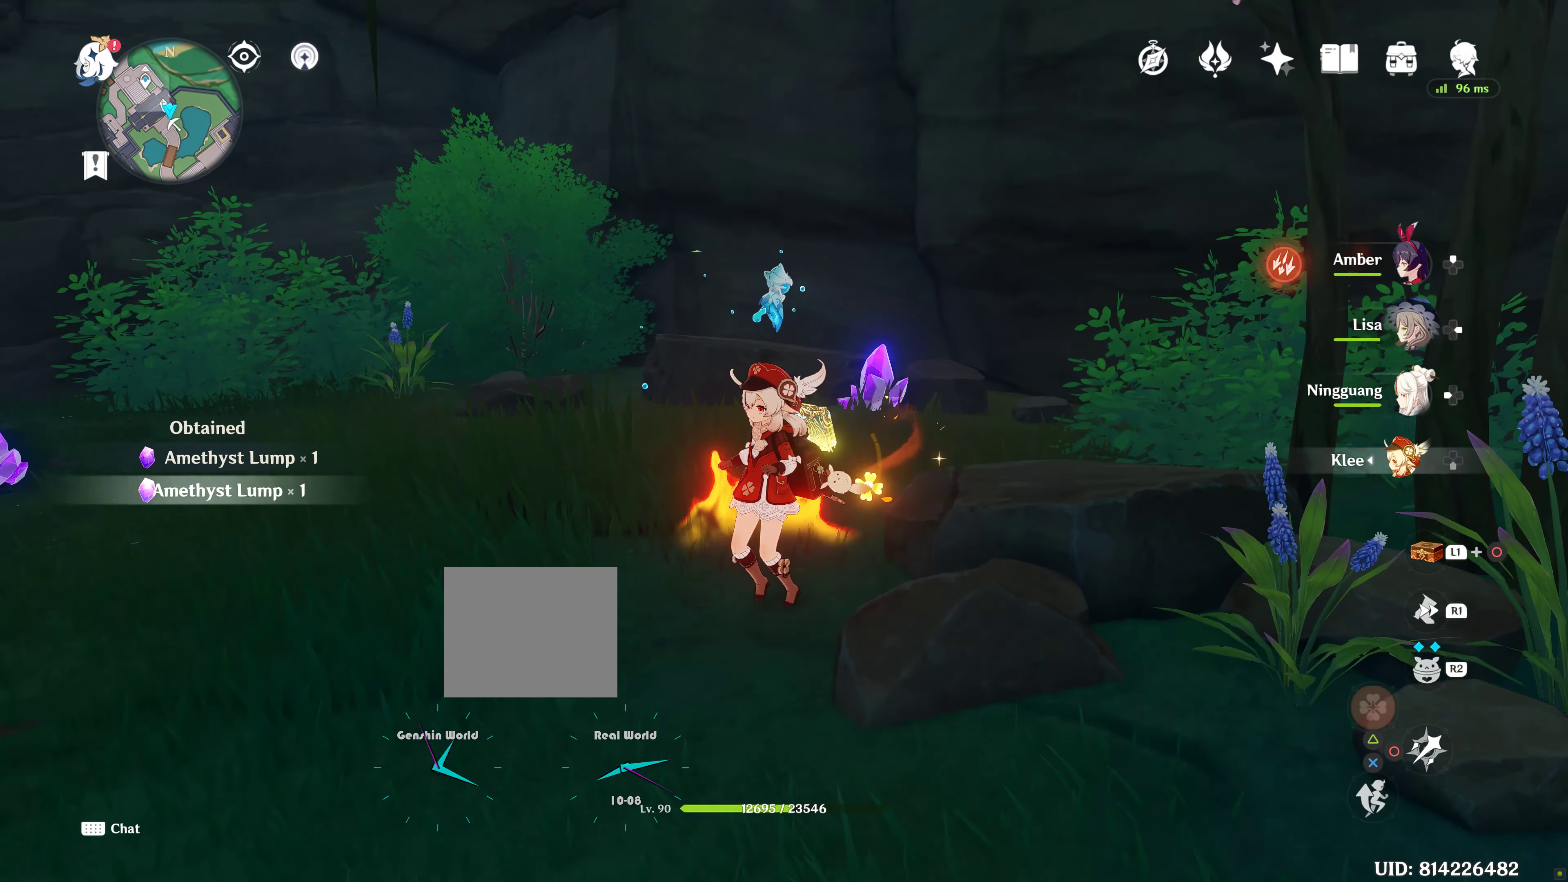
{"buttons": [], "left_stick": "up", "right_stick": "center", "events": [[50, "SQUARE", "up"], [100, "left_stick", "up"], [200, "right_stick", "down"], [267, "R1", "down"], [267, "right_stick", "center"], [450, "R1", "up"]]}
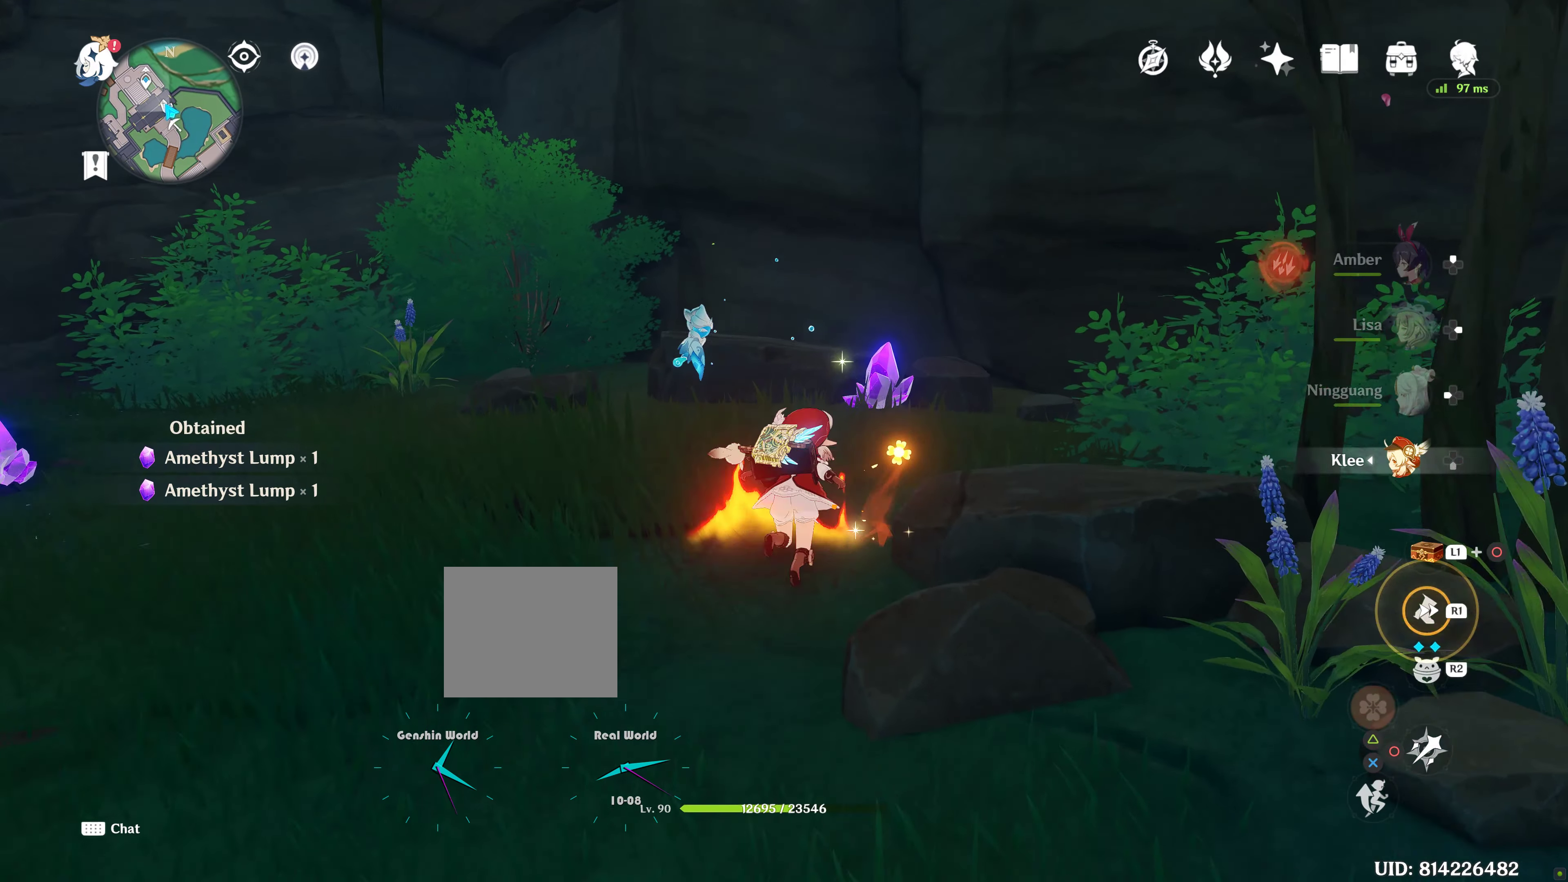
{"buttons": ["CIRCLE"], "left_stick": "center", "right_stick": "center", "events": [[150, "CIRCLE", "down"], [184, "left_stick", "center"], [200, "CIRCLE", "up"], [317, "CIRCLE", "down"], [400, "CIRCLE", "up"], [500, "CIRCLE", "down"]]}
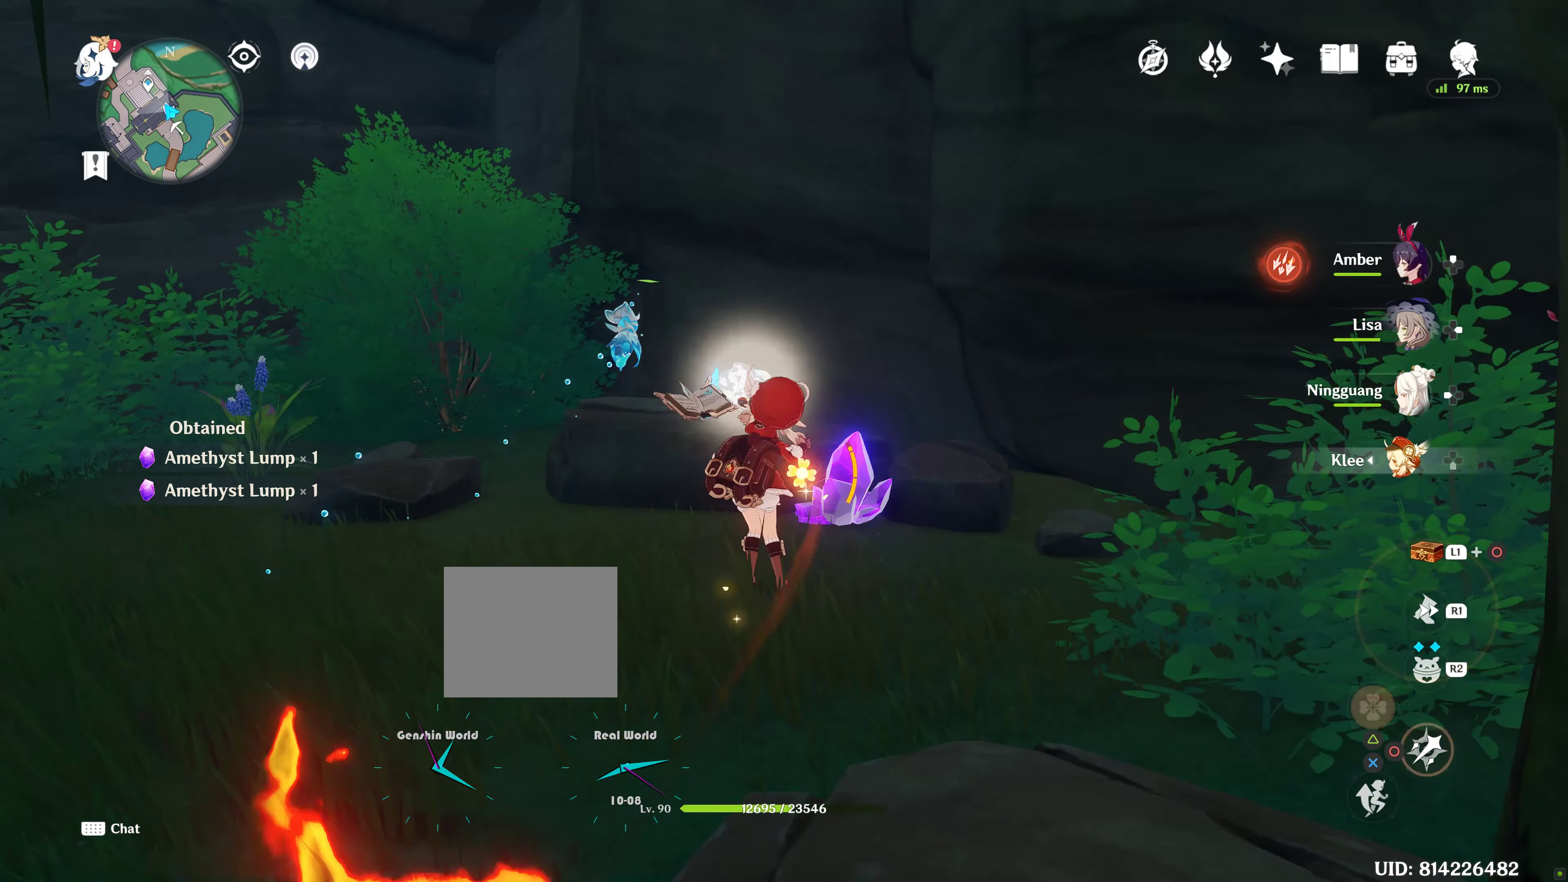
{"buttons": ["CIRCLE"], "left_stick": "up", "right_stick": "center", "events": [[50, "CIRCLE", "up"], [150, "CIRCLE", "down"], [200, "CIRCLE", "up"], [284, "CIRCLE", "down"], [367, "CIRCLE", "up"], [450, "CIRCLE", "down"], [484, "left_stick", "up"]]}
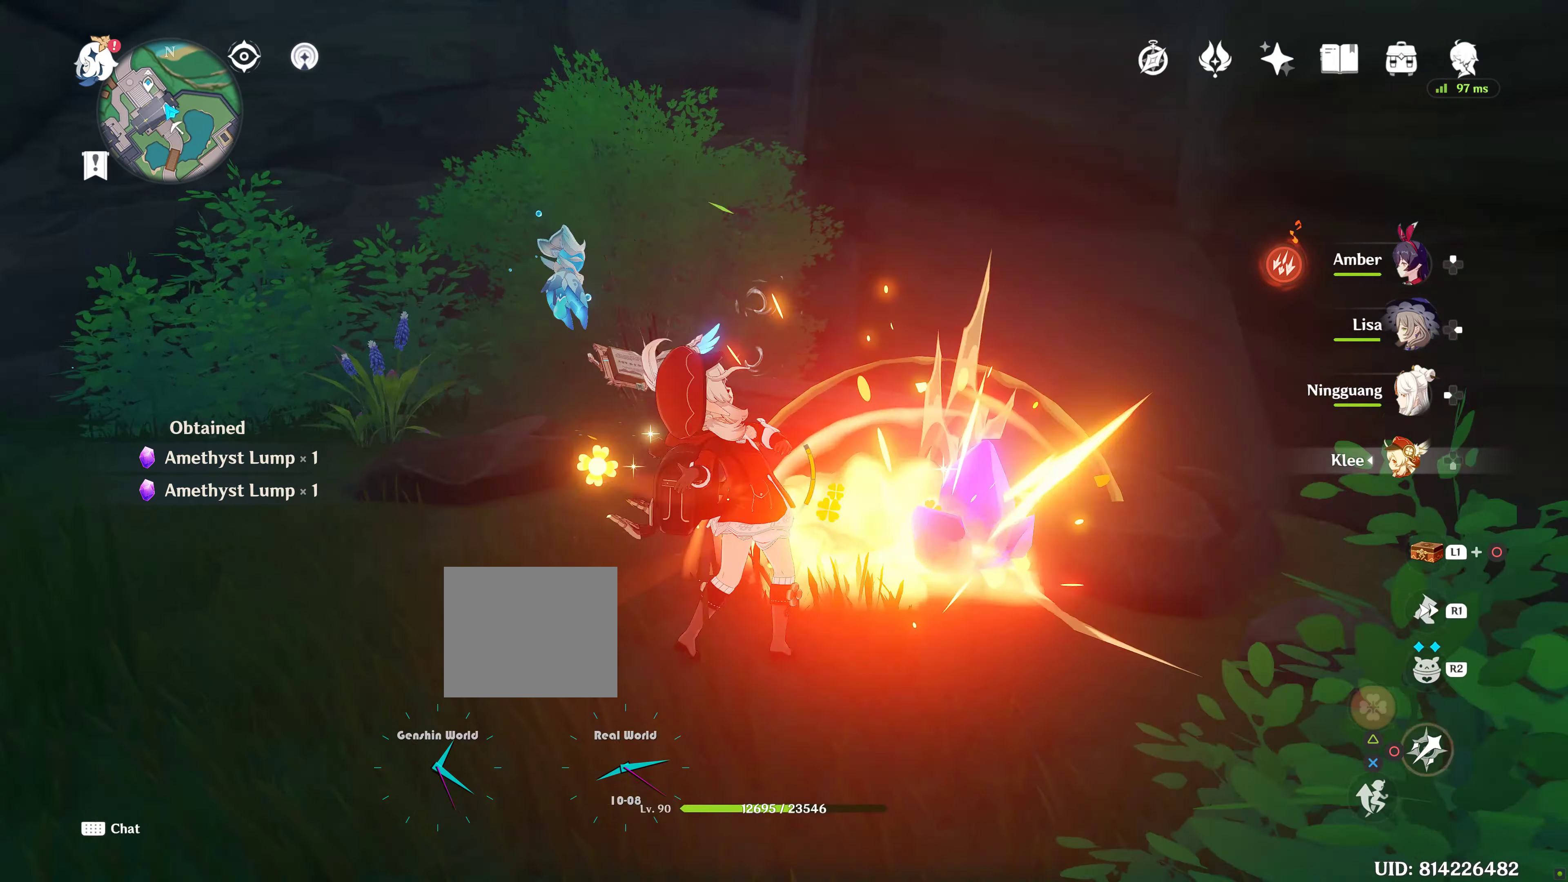
{"buttons": [], "left_stick": "up-right", "right_stick": "center", "events": [[50, "CIRCLE", "up"], [50, "left_stick", "center"], [117, "CIRCLE", "down"], [167, "CIRCLE", "up"], [250, "CIRCLE", "down"], [267, "left_stick", "up-right"], [334, "CIRCLE", "up"], [400, "CIRCLE", "down"], [484, "CIRCLE", "up"]]}
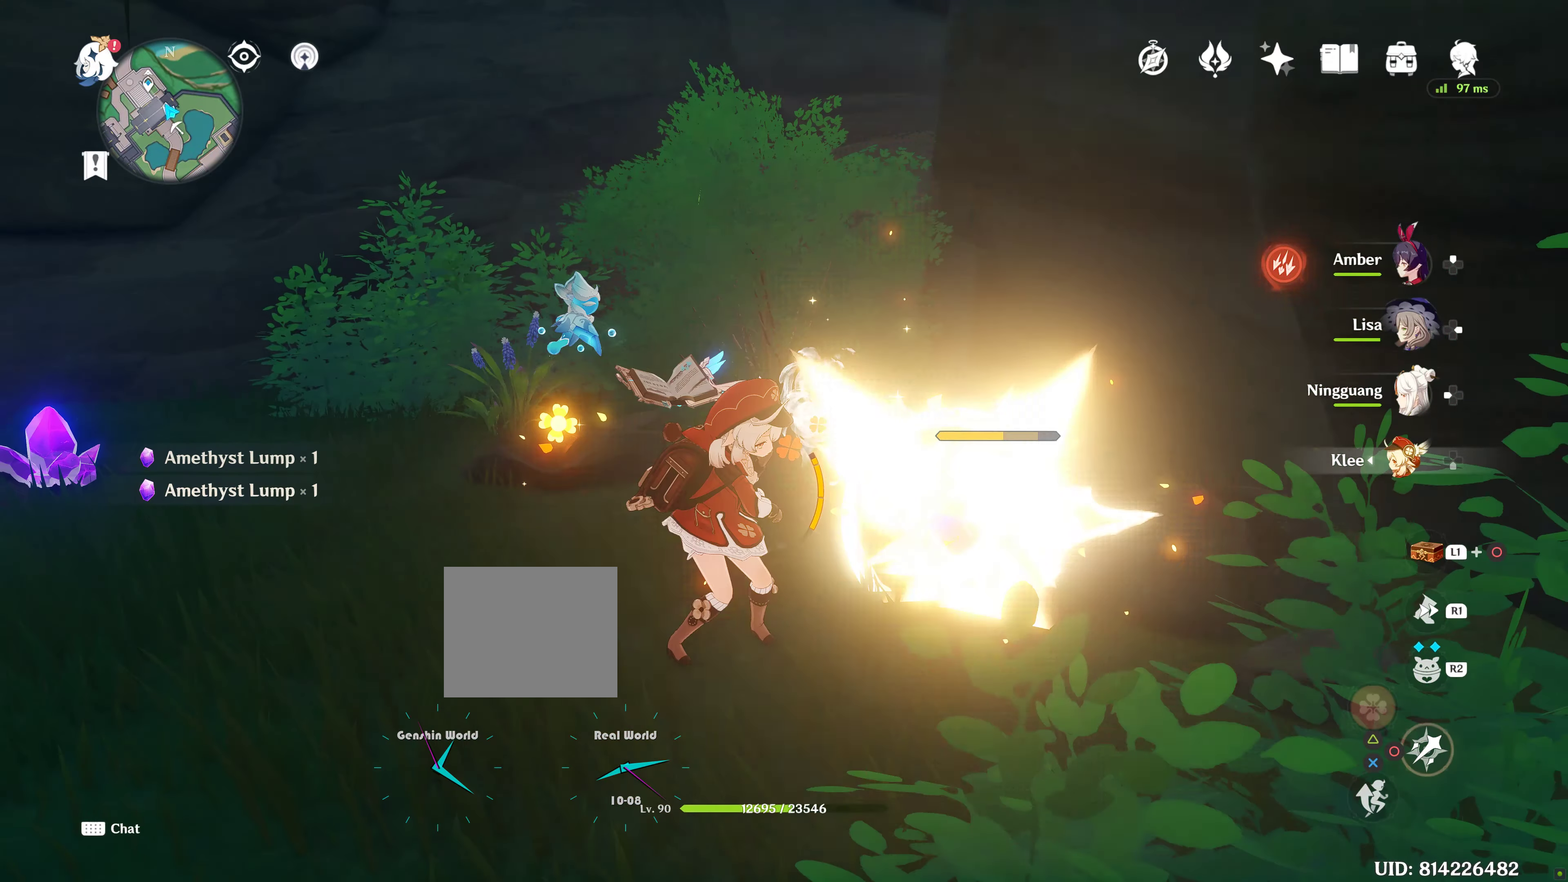
{"buttons": [], "left_stick": "right", "right_stick": "center", "events": [[17, "left_stick", "center"], [84, "CIRCLE", "down"], [167, "CIRCLE", "up"], [217, "CIRCLE", "down"], [300, "CIRCLE", "up"], [400, "CIRCLE", "down"], [450, "CIRCLE", "up"], [450, "left_stick", "right"]]}
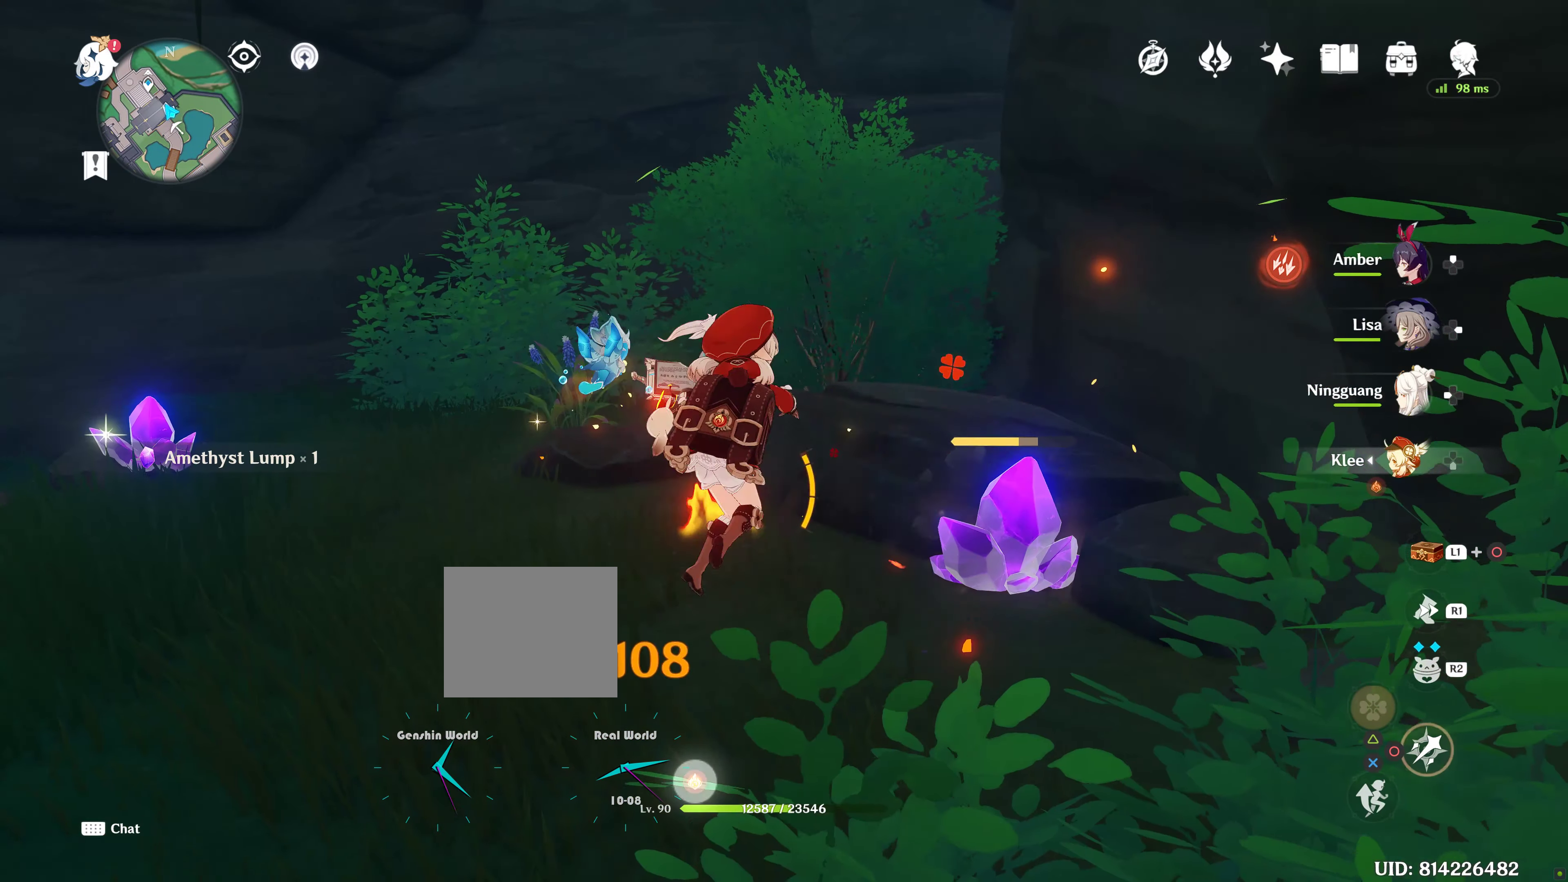
{"buttons": [], "left_stick": "right", "right_stick": "center", "events": [[50, "CIRCLE", "down"], [100, "CIRCLE", "up"], [217, "CIRCLE", "down"], [267, "CIRCLE", "up"], [334, "CIRCLE", "down"], [434, "CIRCLE", "up"]]}
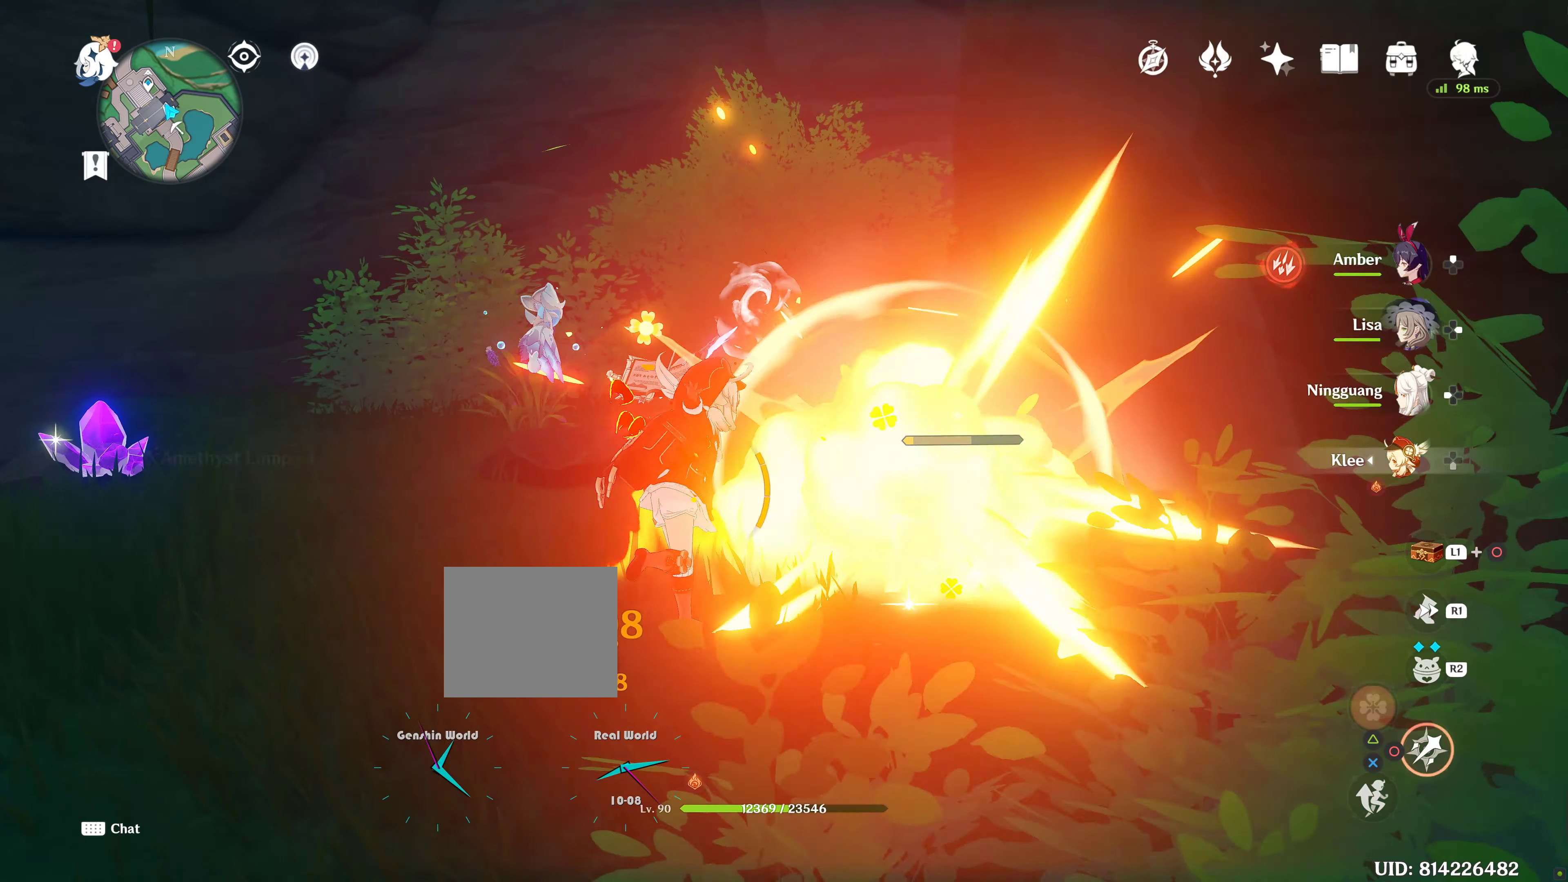
{"buttons": ["CIRCLE"], "left_stick": "right", "right_stick": "center", "events": [[17, "CIRCLE", "down"], [67, "CIRCLE", "up"], [150, "CIRCLE", "down"], [234, "CIRCLE", "up"], [300, "CIRCLE", "down"], [384, "CIRCLE", "up"], [467, "CIRCLE", "down"]]}
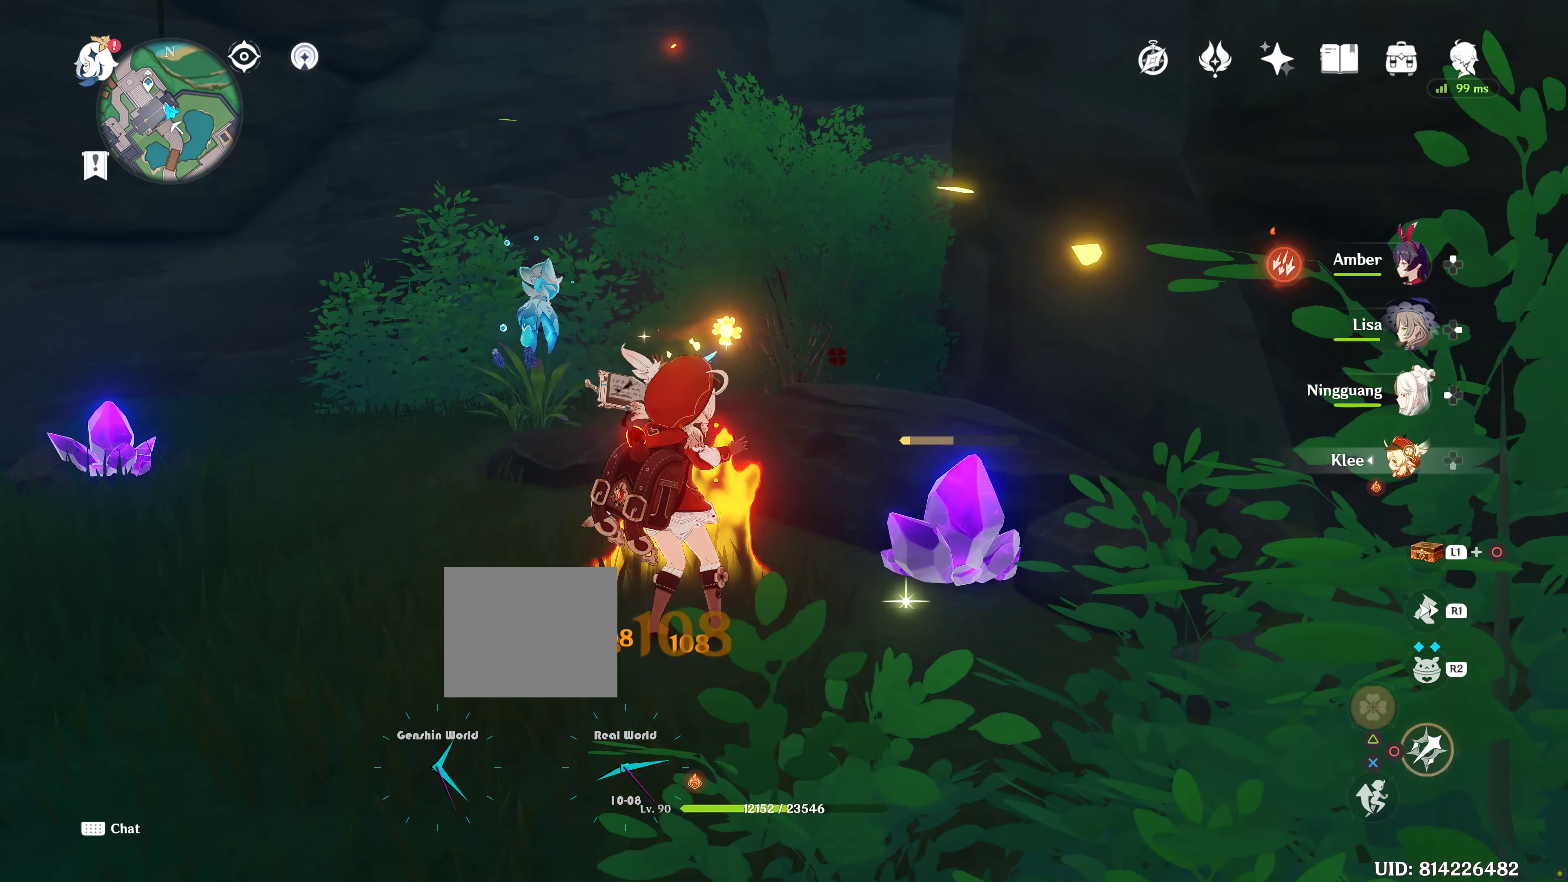
{"buttons": [], "left_stick": "up-right", "right_stick": "down-right", "events": [[17, "left_stick", "up-right"], [50, "CIRCLE", "up"], [134, "CIRCLE", "down"], [217, "CIRCLE", "up"], [384, "right_stick", "down-right"]]}
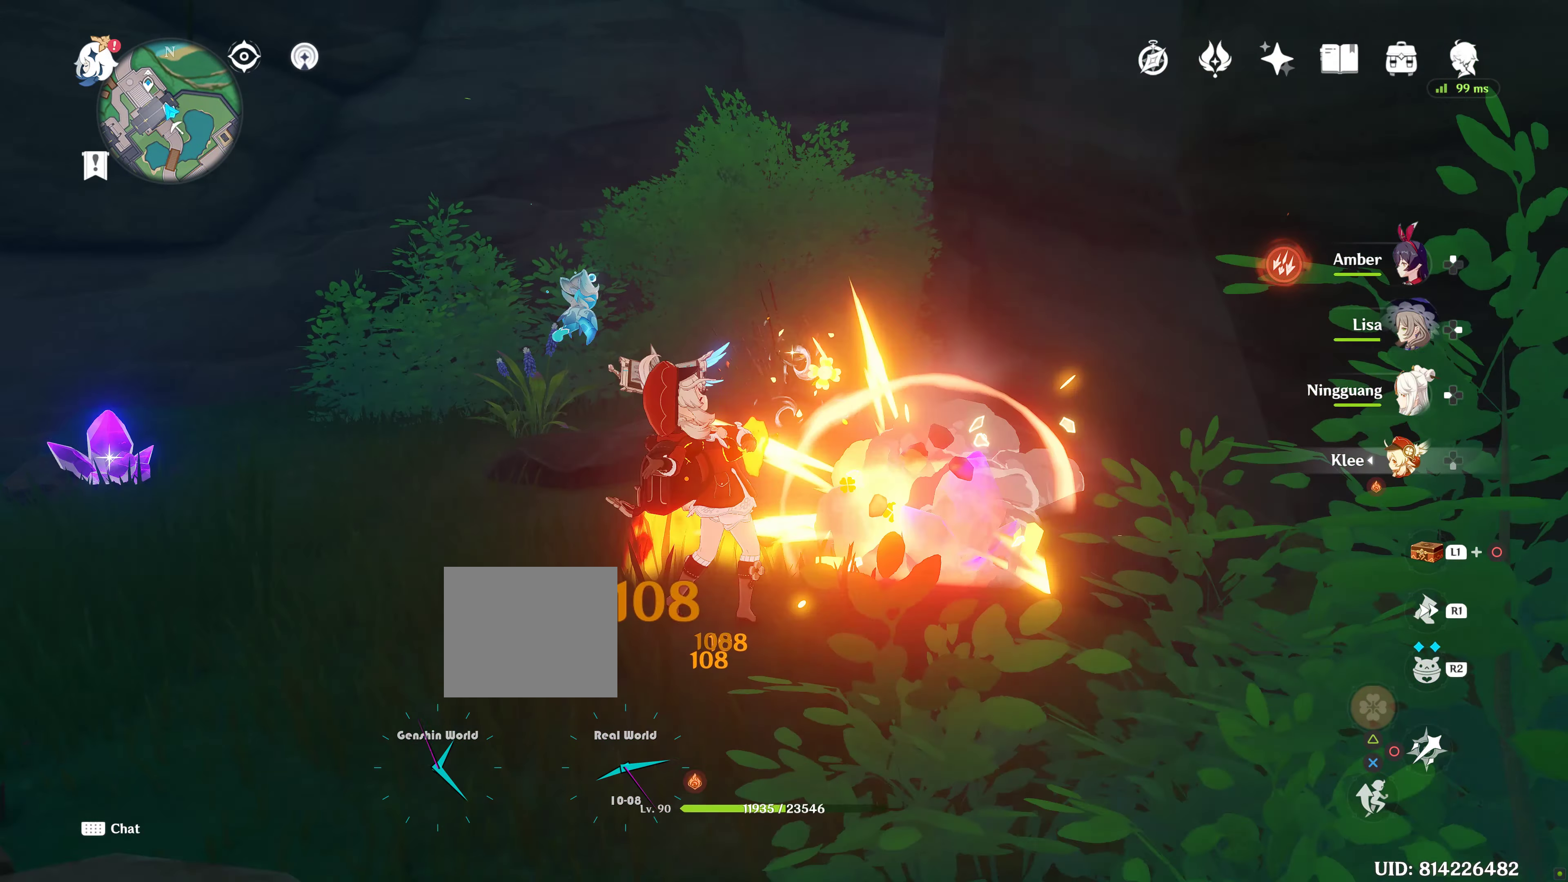
{"buttons": [], "left_stick": "center", "right_stick": "center", "events": [[100, "right_stick", "center"], [200, "SQUARE", "down"], [200, "left_stick", "right"], [283, "SQUARE", "up"], [350, "left_stick", "center"], [383, "SQUARE", "down"], [416, "SQUARE", "up"]]}
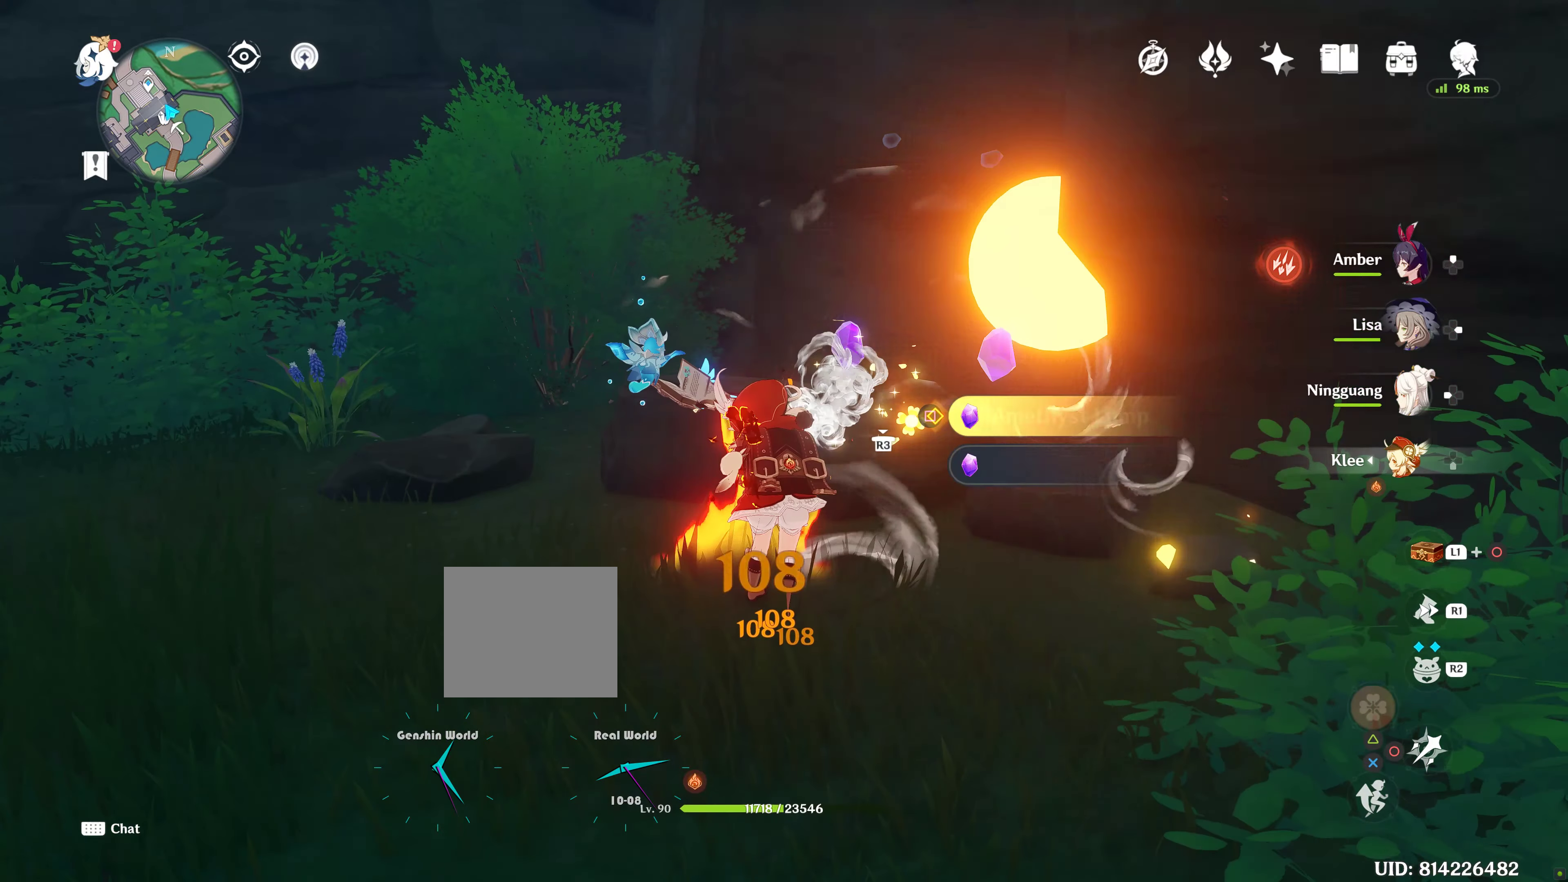
{"buttons": [], "left_stick": "up-right", "right_stick": "center", "events": [[33, "SQUARE", "down"], [83, "SQUARE", "up"], [183, "SQUARE", "down"], [183, "left_stick", "up"], [250, "SQUARE", "up"], [266, "left_stick", "up-right"], [350, "SQUARE", "down"], [433, "SQUARE", "up"]]}
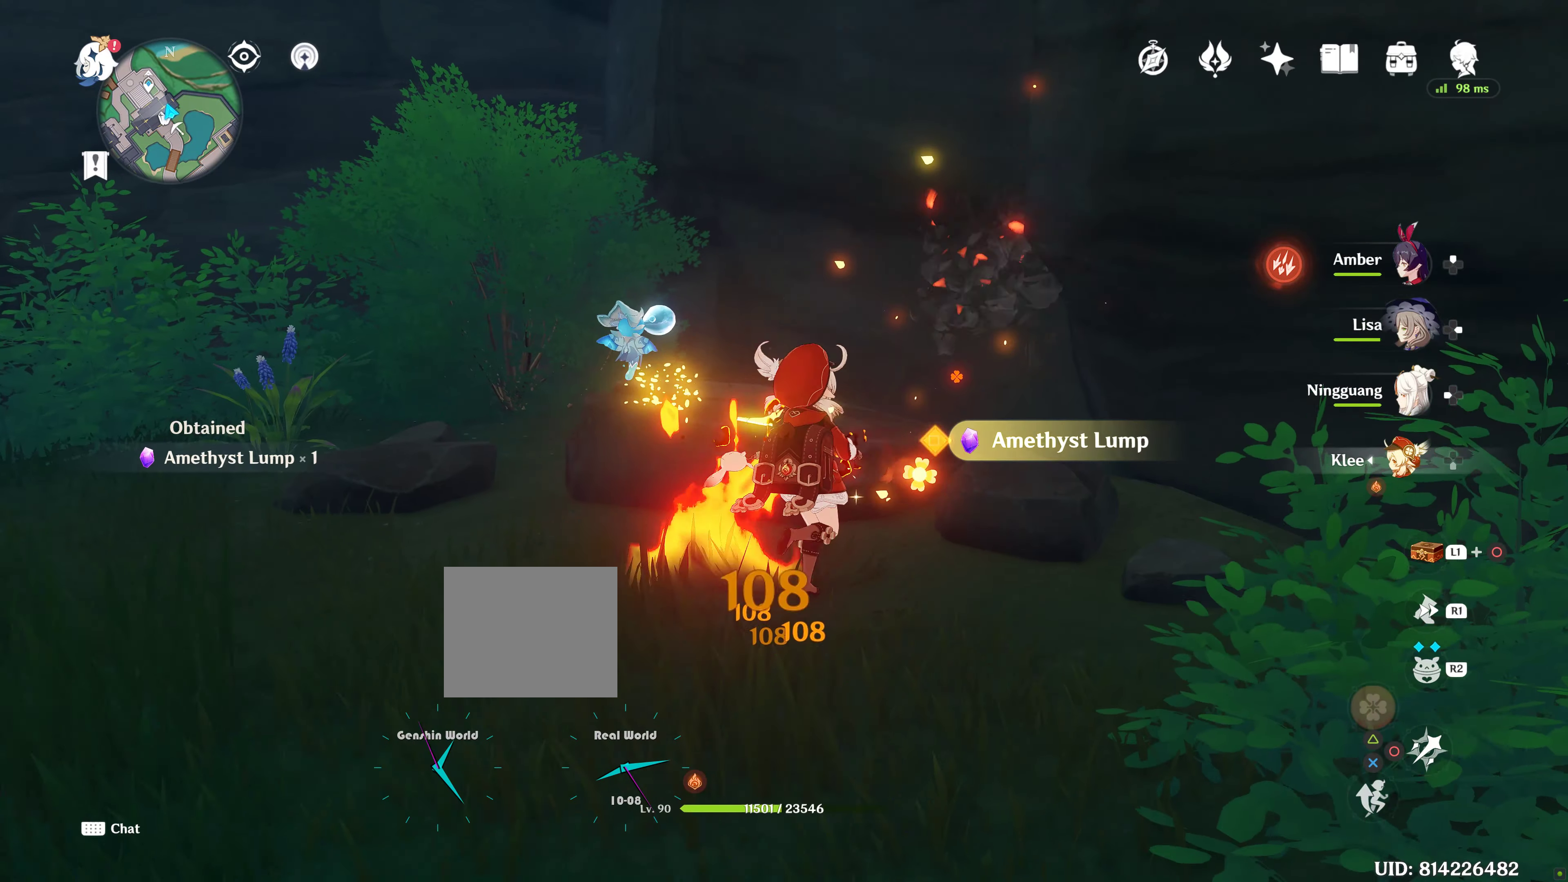
{"buttons": [], "left_stick": "center", "right_stick": "center", "events": [[16, "SQUARE", "down"], [83, "SQUARE", "up"], [133, "left_stick", "center"], [183, "SQUARE", "down"], [250, "SQUARE", "up"], [333, "SQUARE", "down"], [383, "left_stick", "down-right"], [400, "SQUARE", "up"], [500, "left_stick", "center"]]}
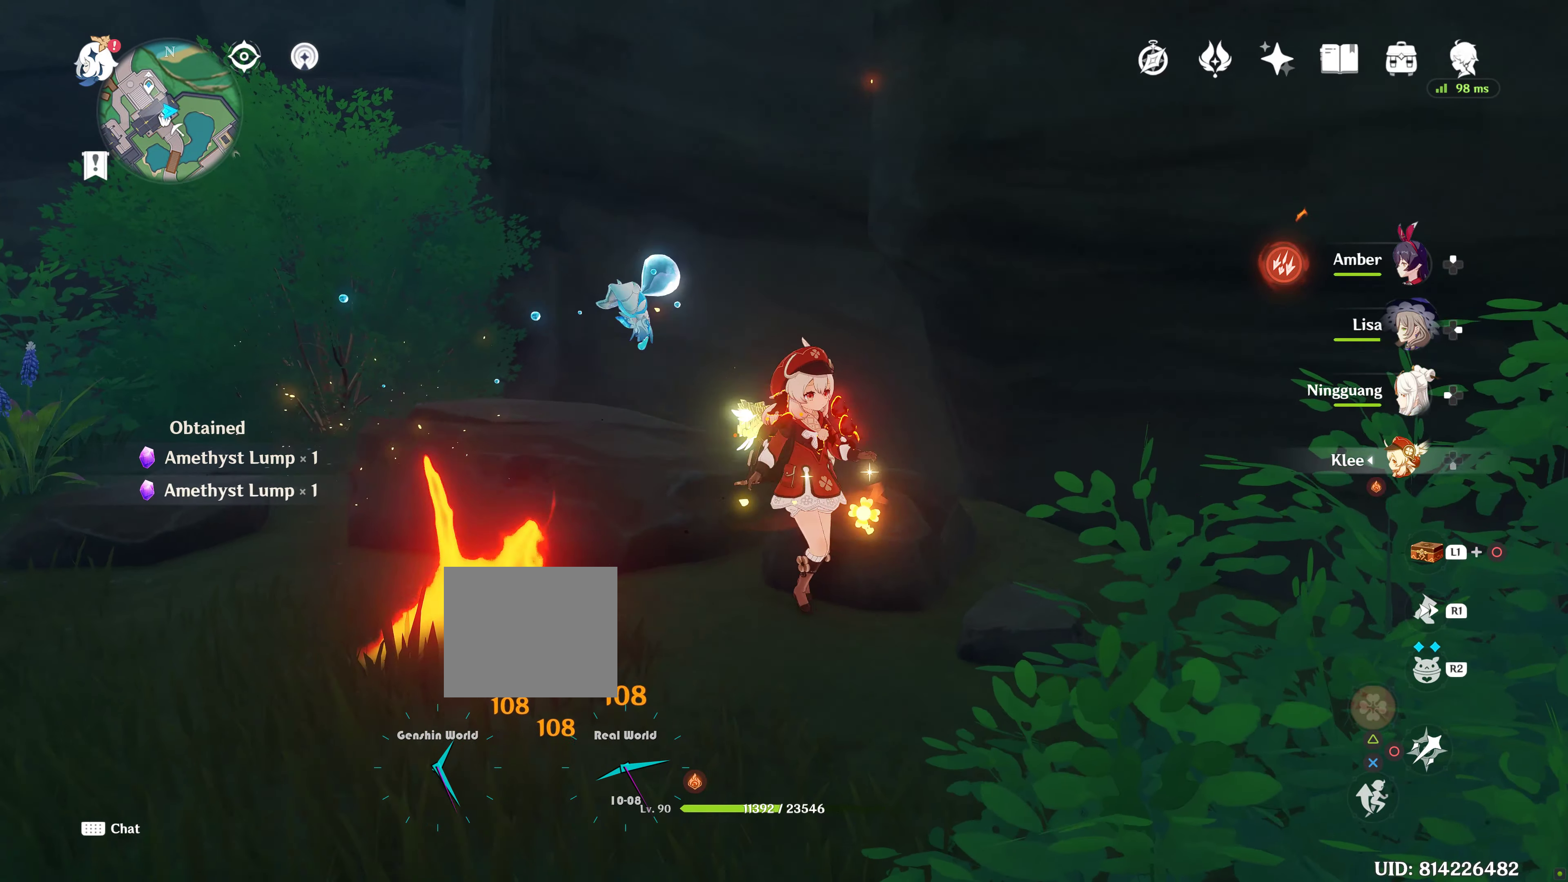
{"buttons": [], "left_stick": "left", "right_stick": "down-left", "events": [[16, "SQUARE", "down"], [83, "SQUARE", "up"], [150, "left_stick", "left"], [200, "SQUARE", "down"], [283, "SQUARE", "up"], [450, "right_stick", "down-left"]]}
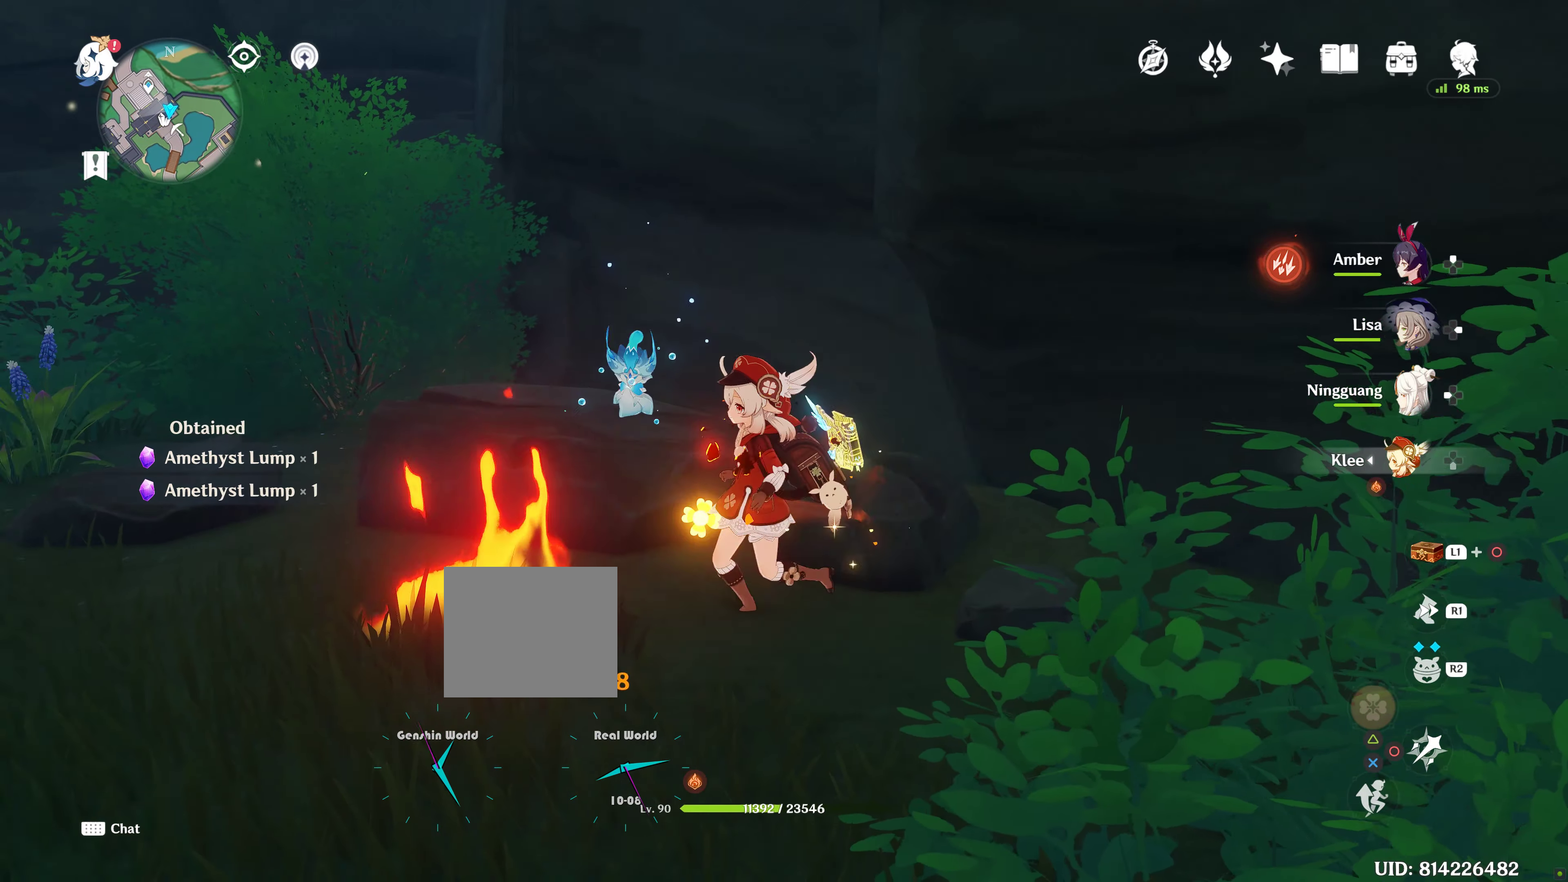
{"buttons": [], "left_stick": "up-left", "right_stick": "center", "events": [[83, "right_stick", "left"], [150, "R1", "down"], [216, "left_stick", "up-left"], [250, "R1", "up"], [383, "right_stick", "center"]]}
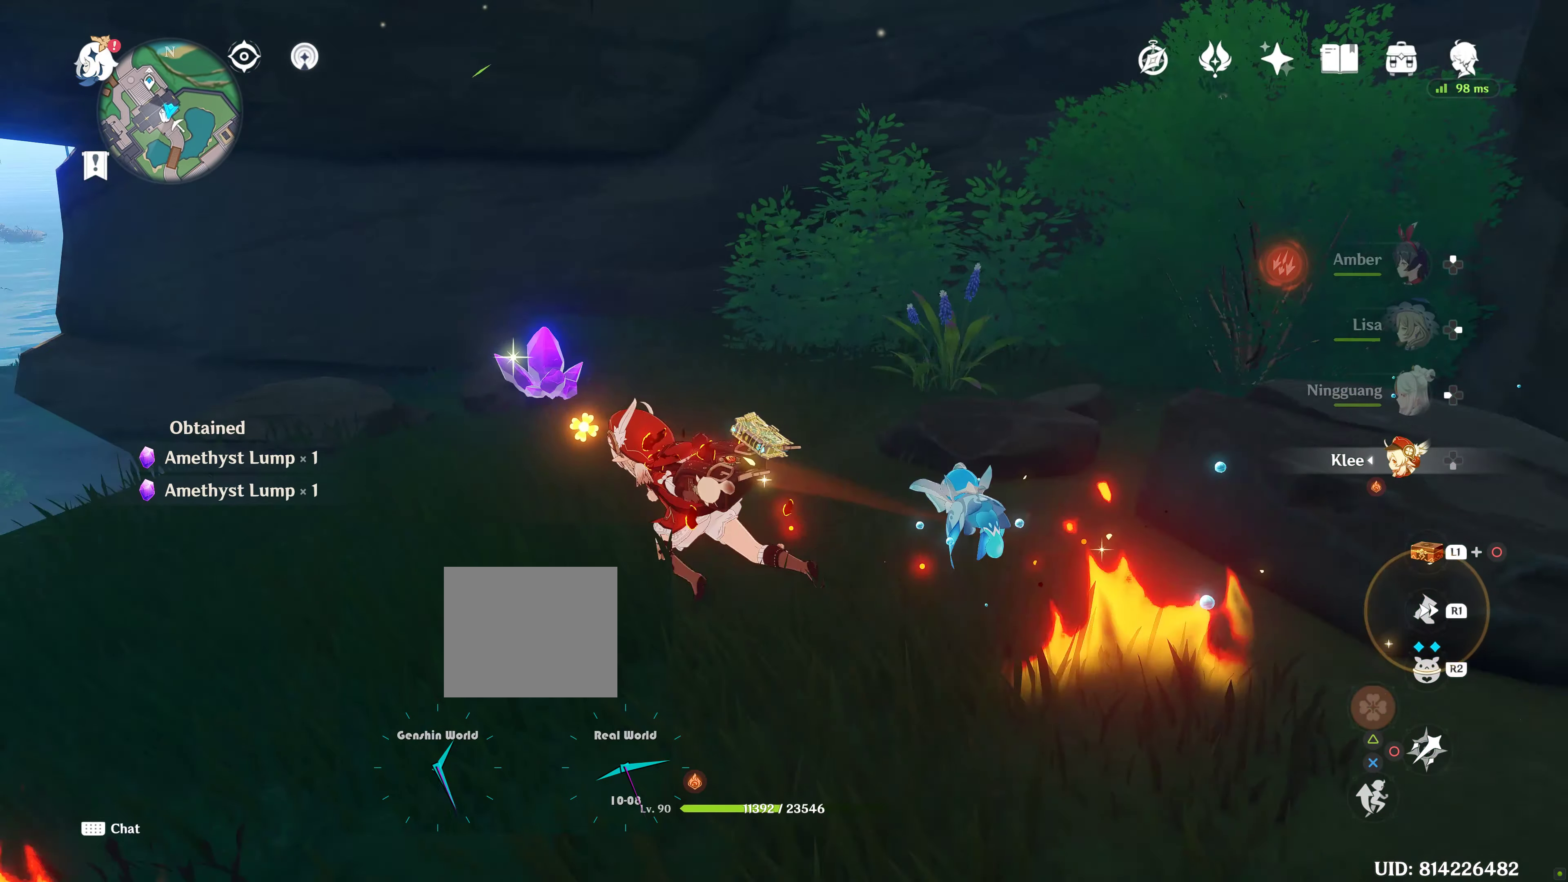
{"buttons": [], "left_stick": "up", "right_stick": "center", "events": [[300, "left_stick", "up"], [316, "CIRCLE", "down"], [416, "CIRCLE", "up"]]}
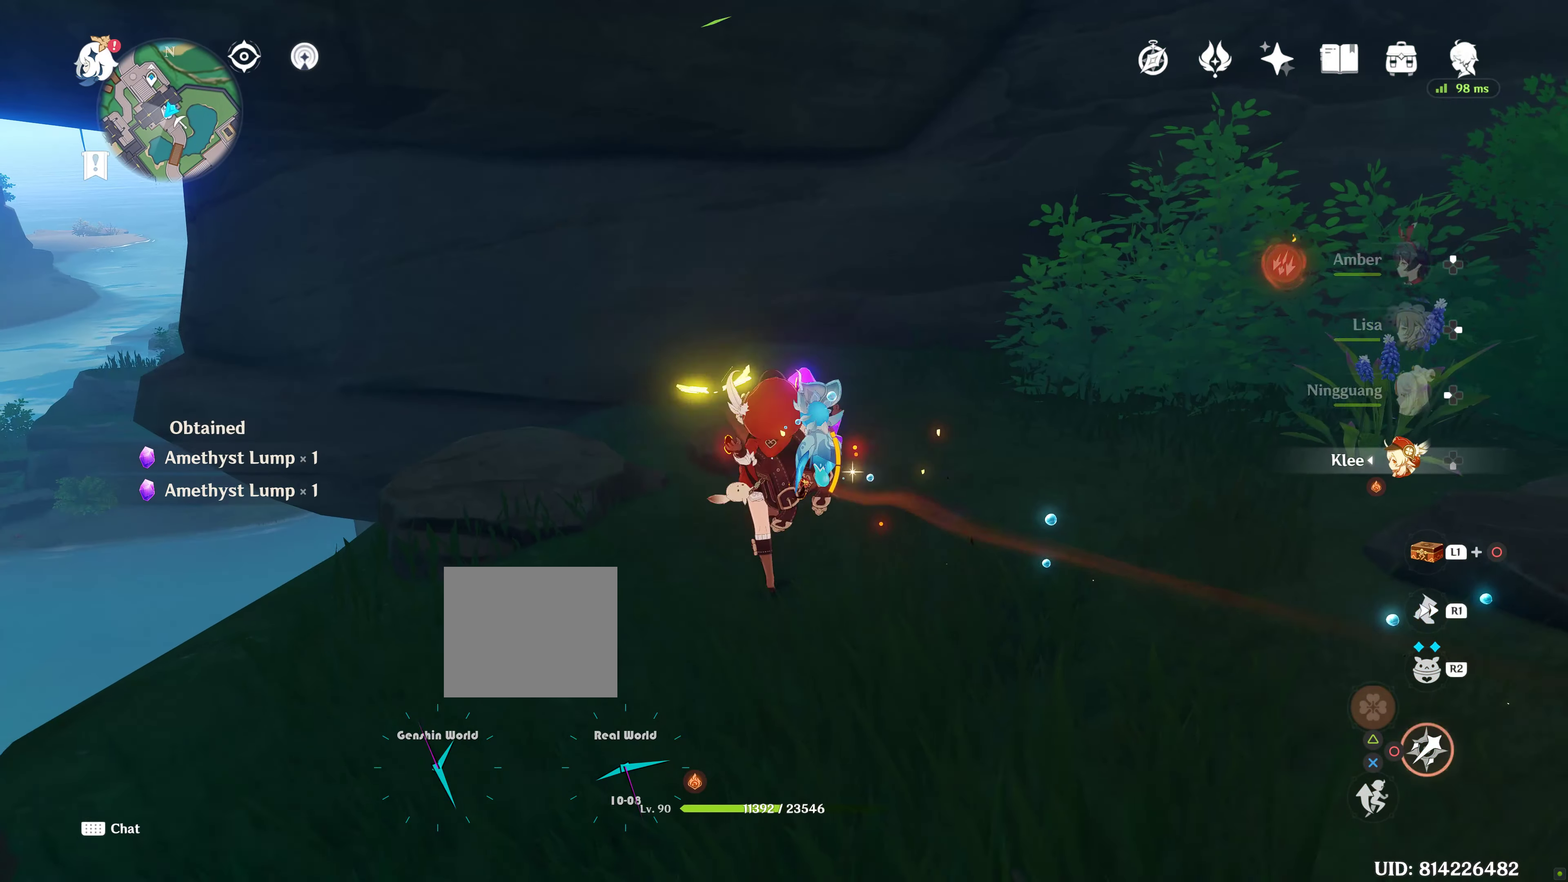
{"buttons": ["CIRCLE"], "left_stick": "center", "right_stick": "center", "events": [[50, "CIRCLE", "down"], [116, "CIRCLE", "up"], [166, "CIRCLE", "down"], [250, "CIRCLE", "up"], [350, "CIRCLE", "down"], [400, "left_stick", "center"], [416, "CIRCLE", "up"], [500, "CIRCLE", "down"]]}
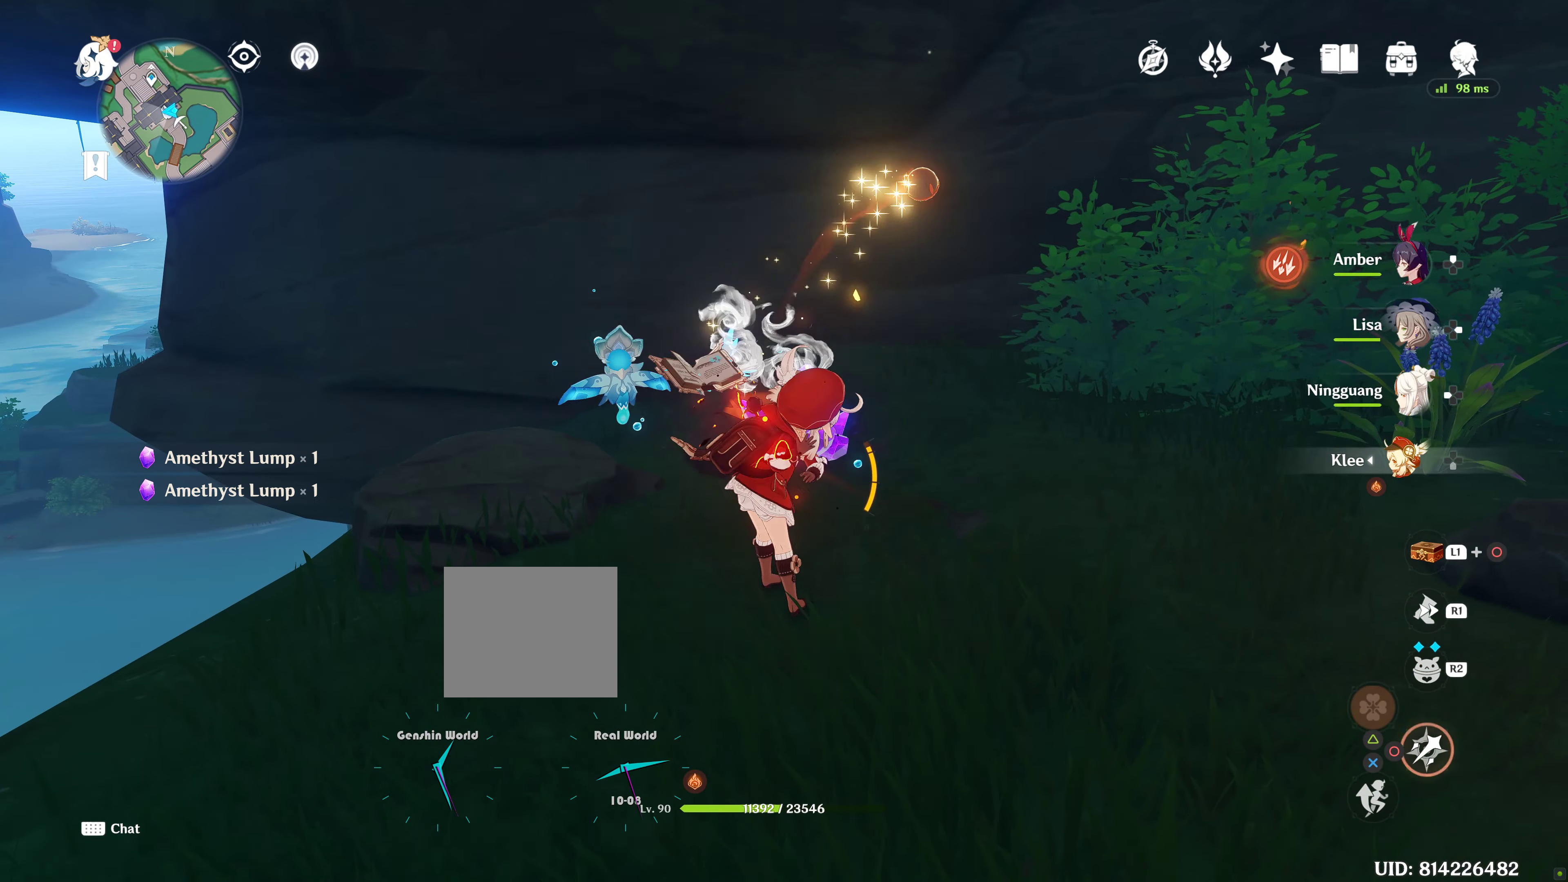
{"buttons": [], "left_stick": "up", "right_stick": "down", "events": [[50, "left_stick", "up"], [83, "CIRCLE", "up"], [166, "CIRCLE", "down"], [250, "CIRCLE", "up"], [483, "right_stick", "down"]]}
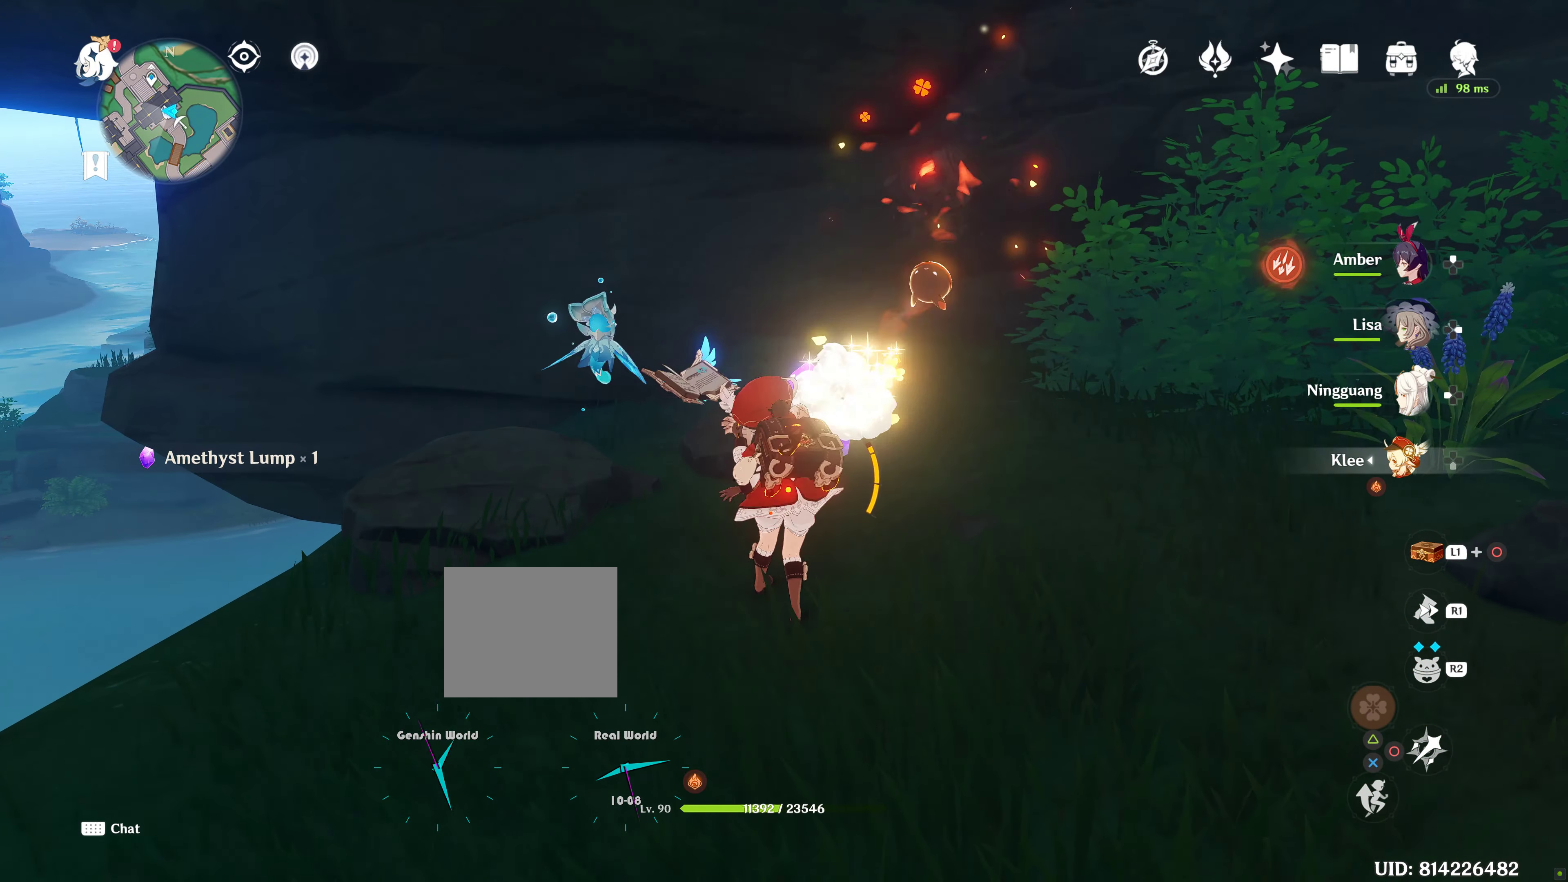
{"buttons": [], "left_stick": "up", "right_stick": "down-left", "events": [[166, "right_stick", "center"], [433, "right_stick", "down-left"]]}